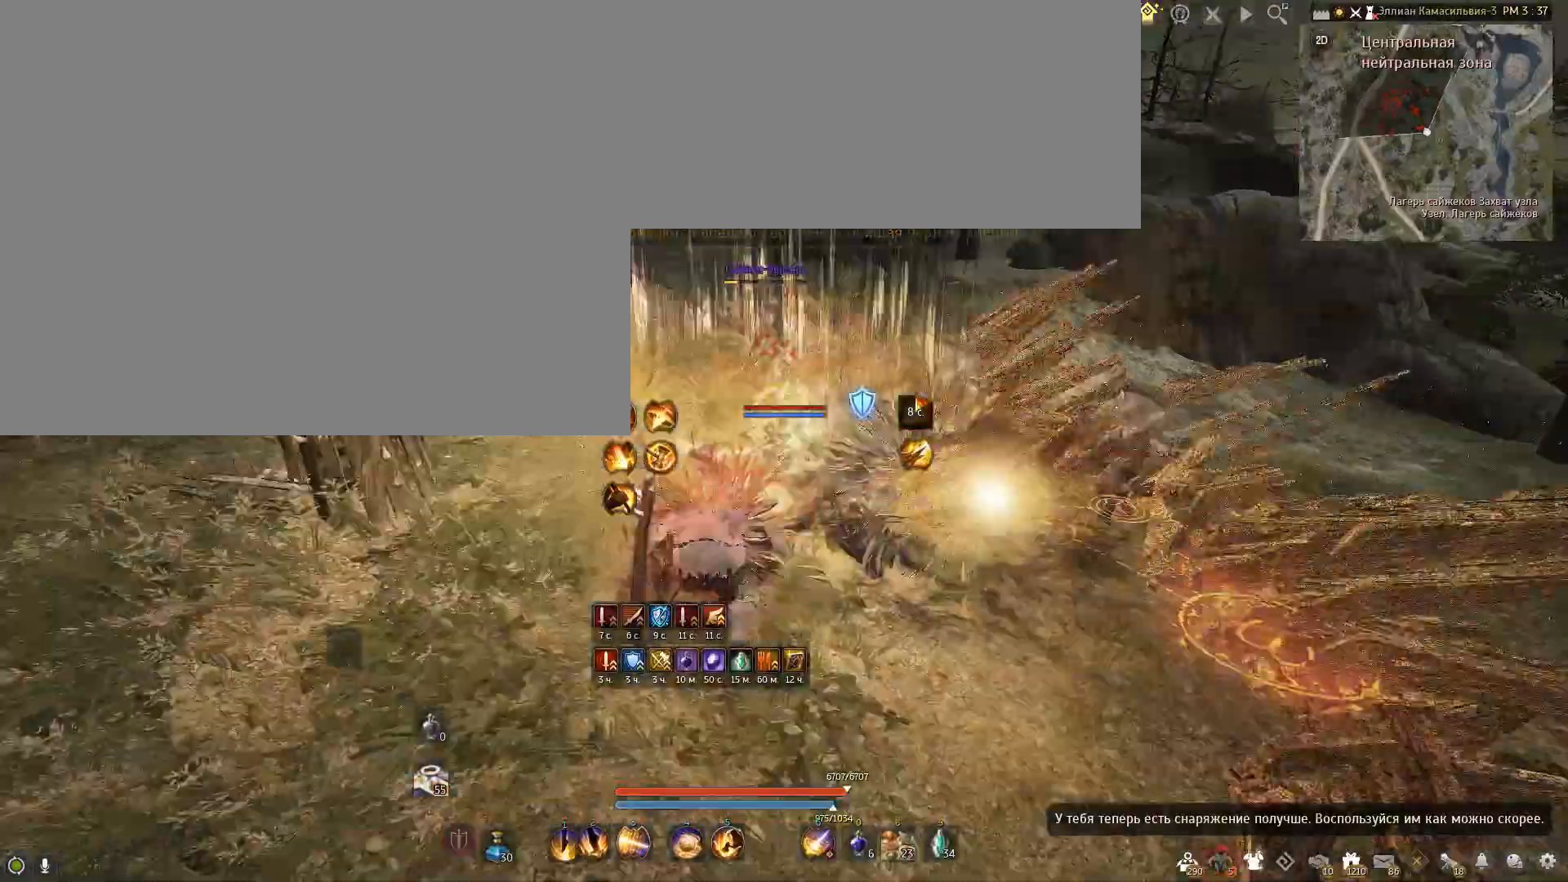
Gameplay with keyboard and mouse; each line is a JSON object with the keys and mouse buttons held at the frame after it. "events" lists presses ("down") and releases ("up") of "a", "c", "d", "e", "f", "num0", "q", "s", "shift", "space", "tab", "w", "x", "mouse_left" and "mouse_right" between this image and that frame as [ms after this image, input, new state], when the widget could be followed in between. "mouse_left", "mouse_right" = the "left", "right" buttons of the "mouse" list. No other keys are recorded. Mouse movement is not recorded.
{"keys": ["d", "shift"], "mouse": [], "events": [[66, "d", "down"], [66, "shift", "down"]]}
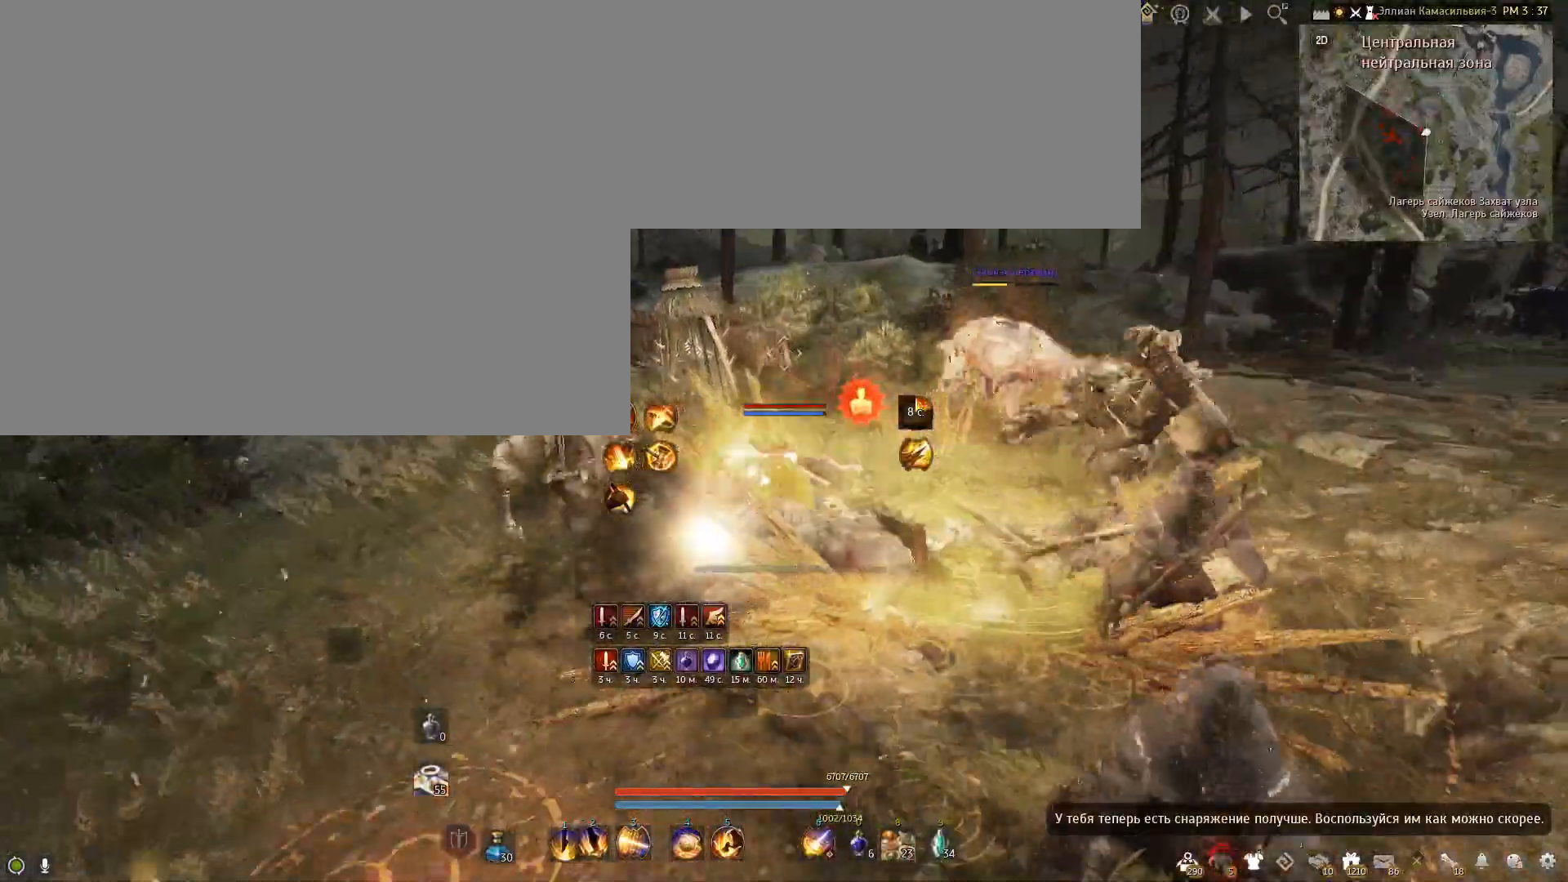
{"keys": [], "mouse": [], "events": [[234, "d", "up"], [234, "shift", "up"]]}
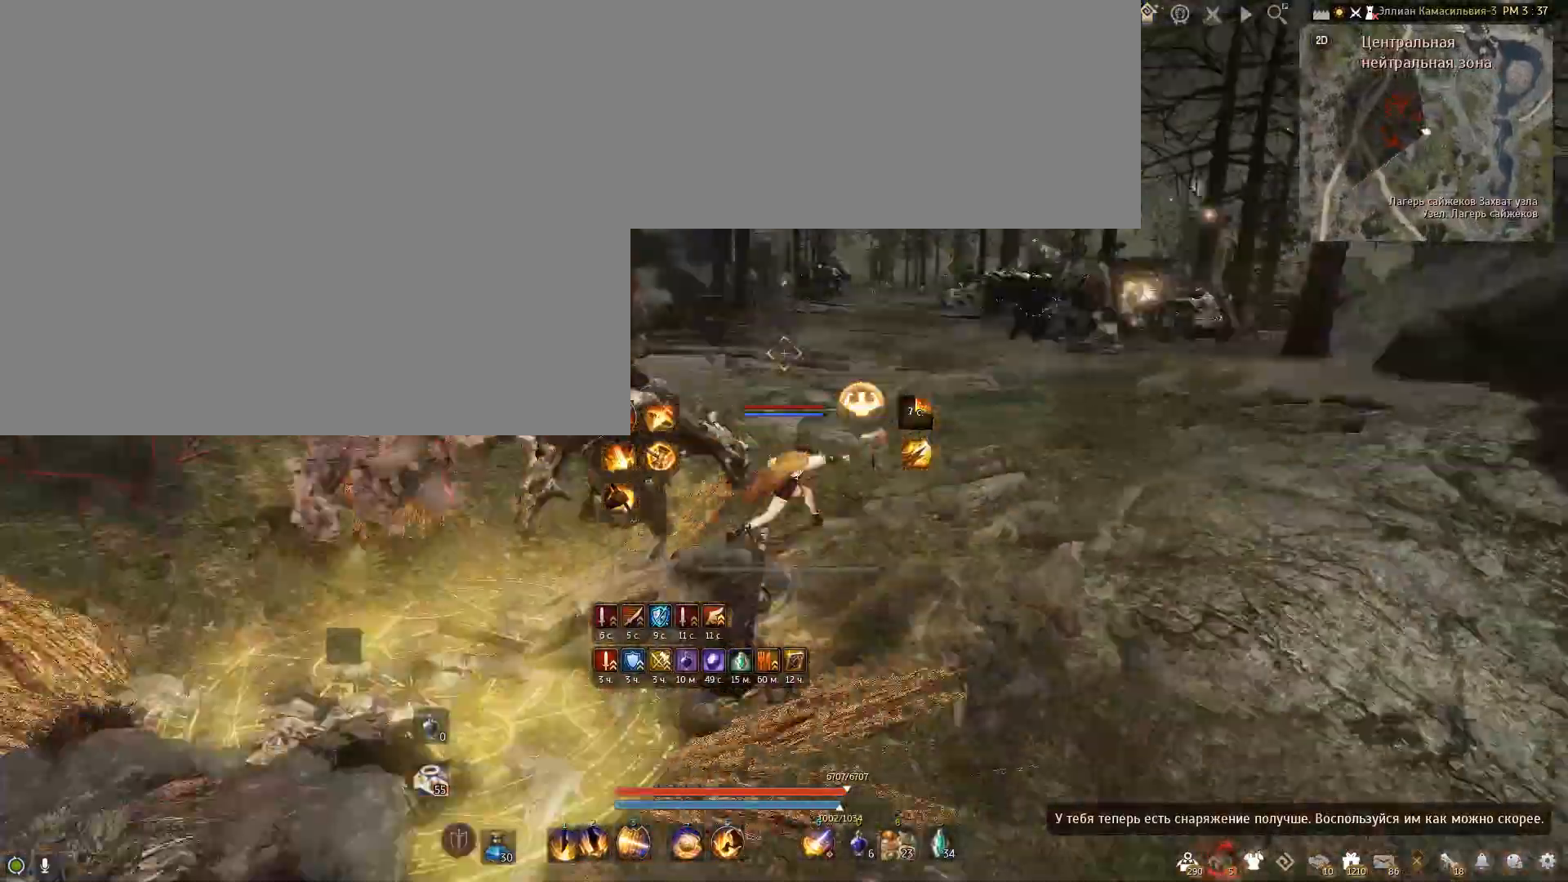
{"keys": ["f", "s"], "mouse": [], "events": [[133, "s", "down"], [166, "f", "down"]]}
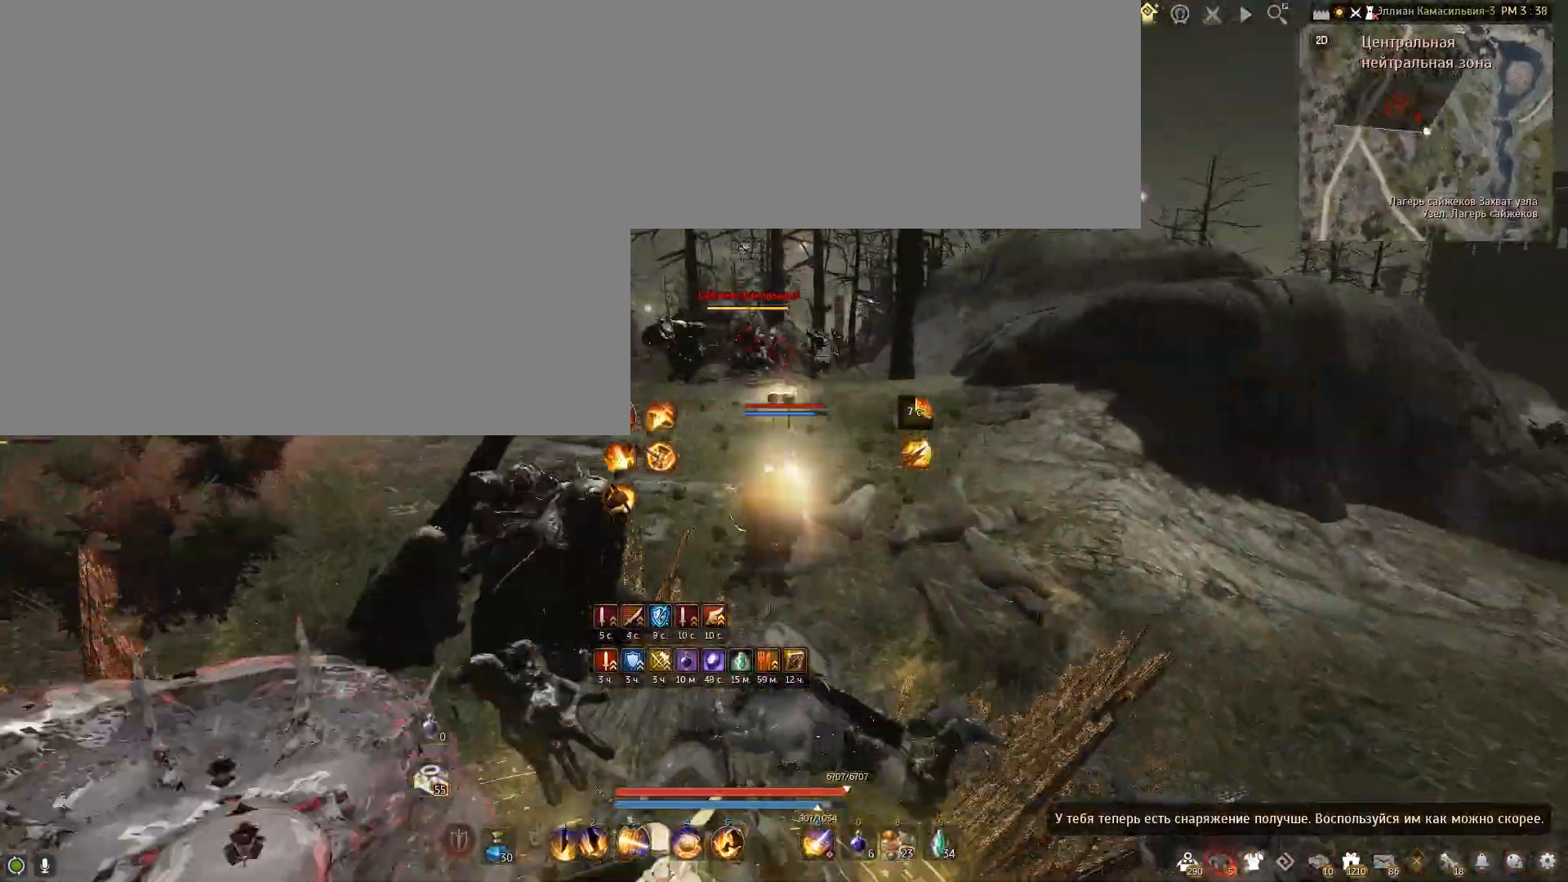
{"keys": ["f", "s"], "mouse": [], "events": []}
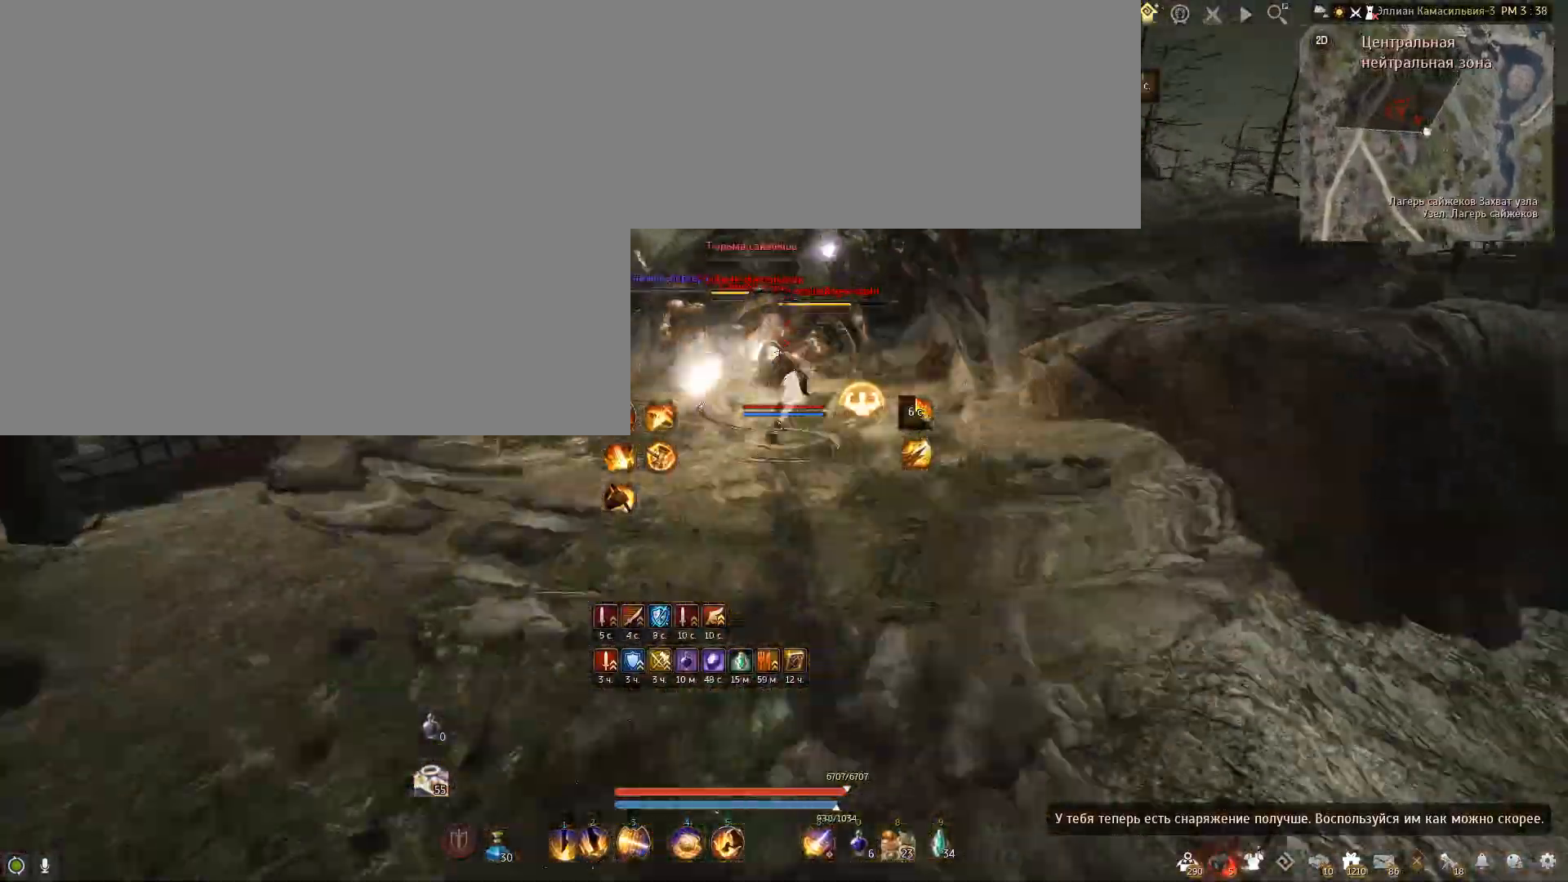
{"keys": ["f", "s"], "mouse": [], "events": []}
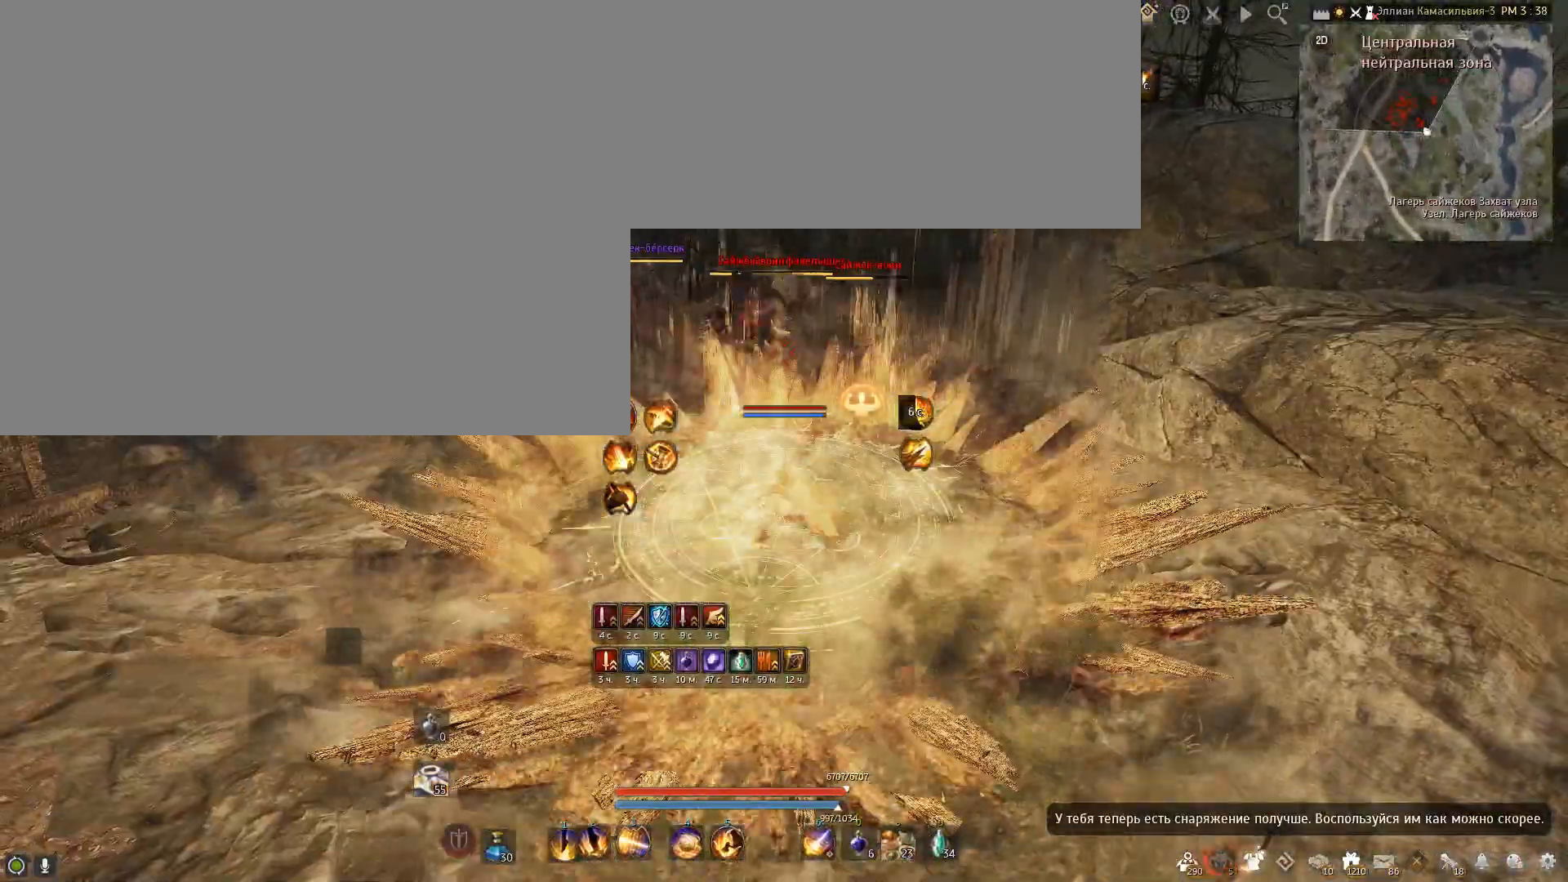
{"keys": ["a", "shift"], "mouse": [], "events": [[167, "f", "up"], [167, "s", "up"], [434, "a", "down"], [434, "shift", "down"]]}
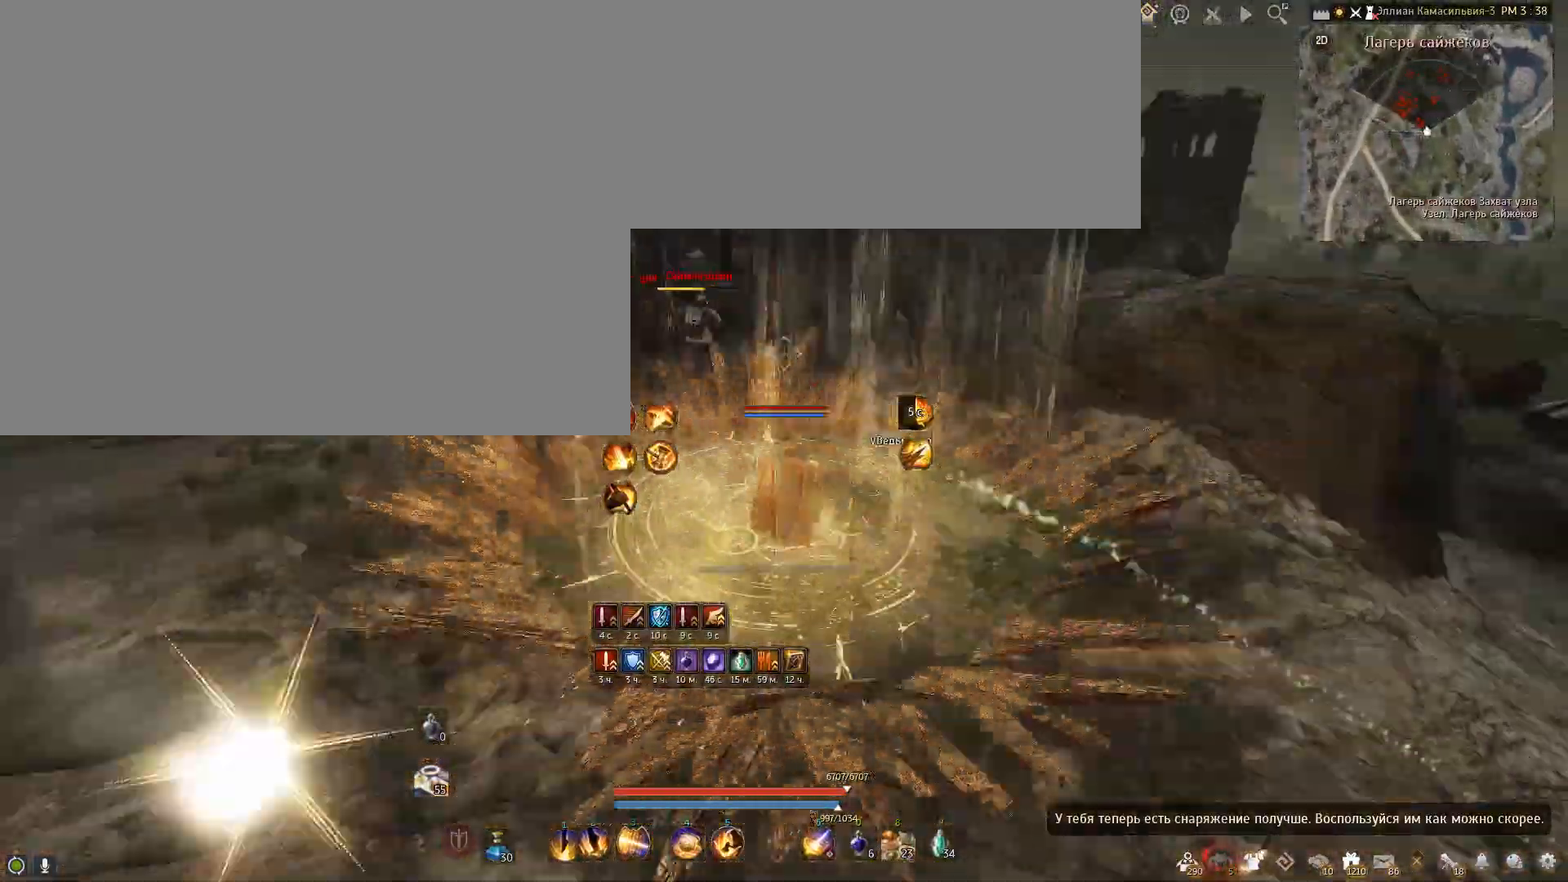
{"keys": [], "mouse": [], "events": [[467, "shift", "up"], [500, "a", "up"]]}
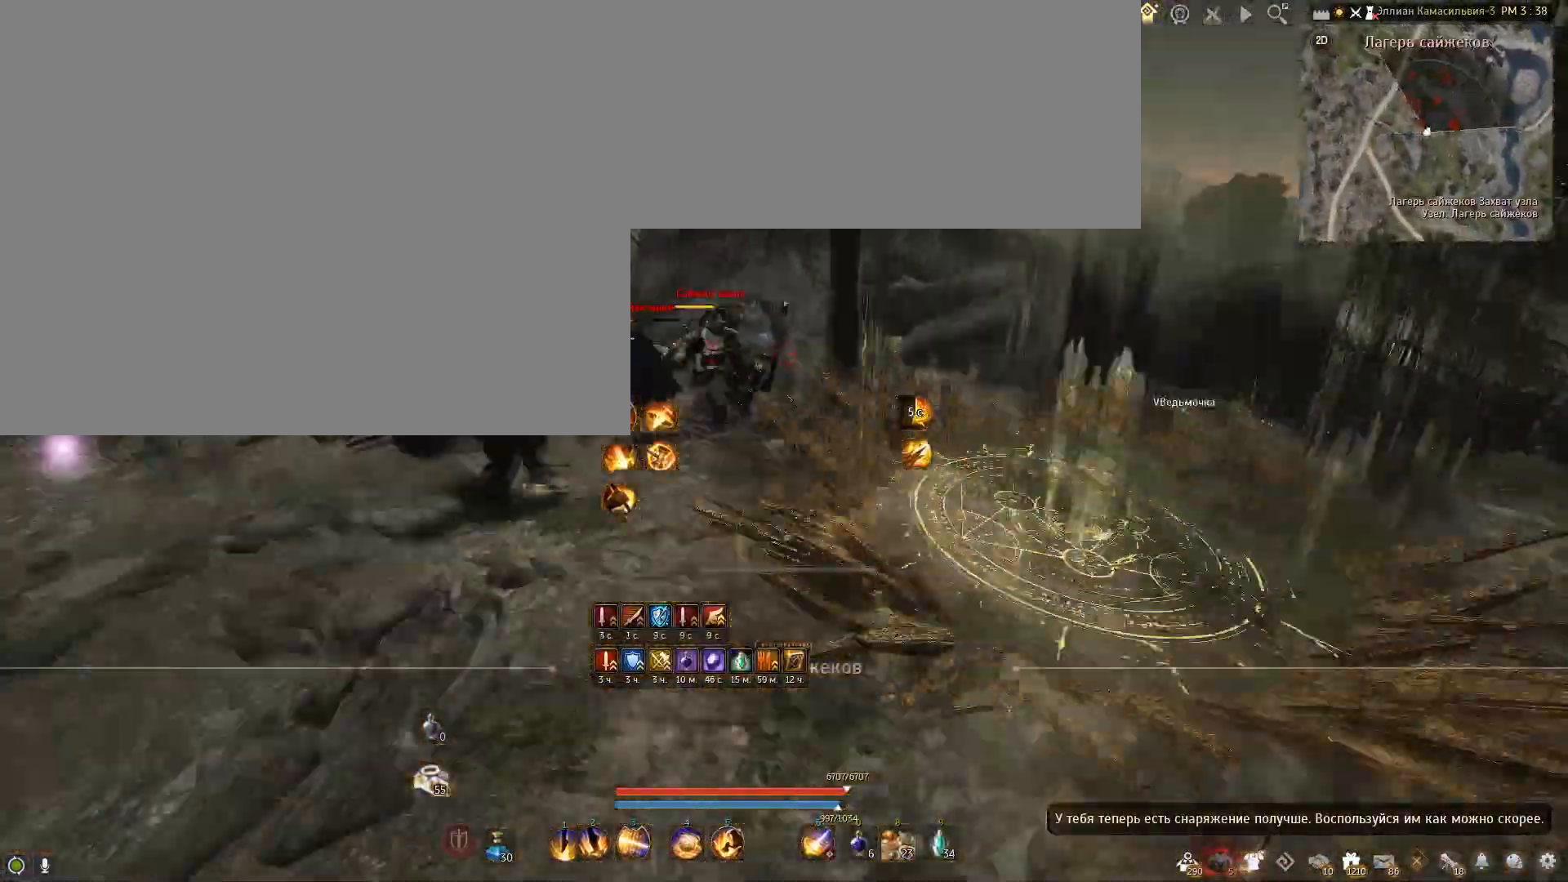
{"keys": ["space"], "mouse": [], "events": [[434, "space", "down"]]}
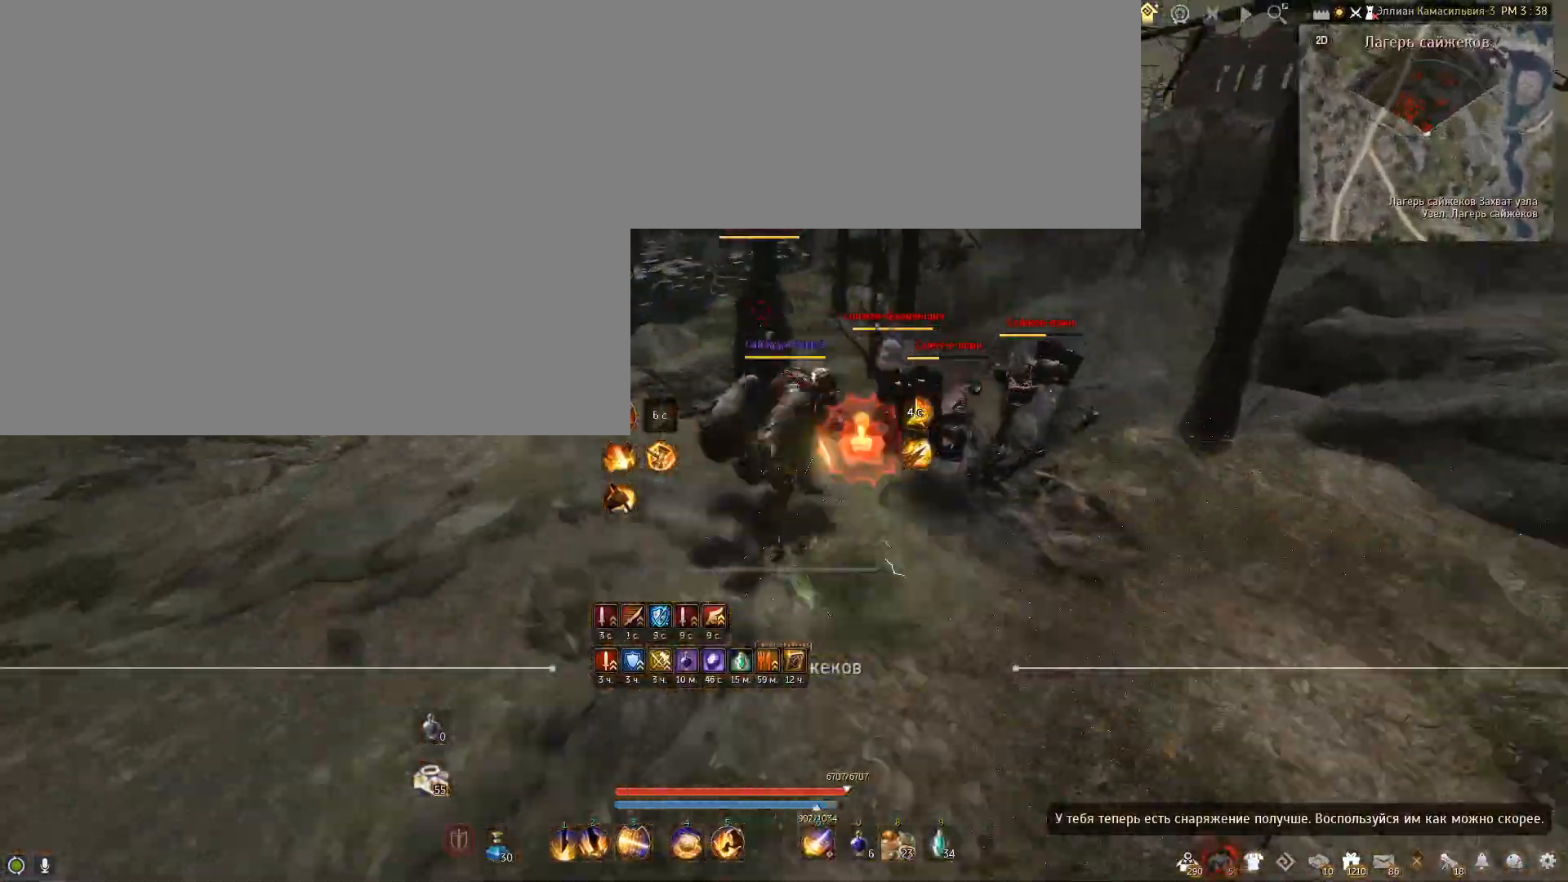
{"keys": [], "mouse": [], "events": [[100, "space", "up"]]}
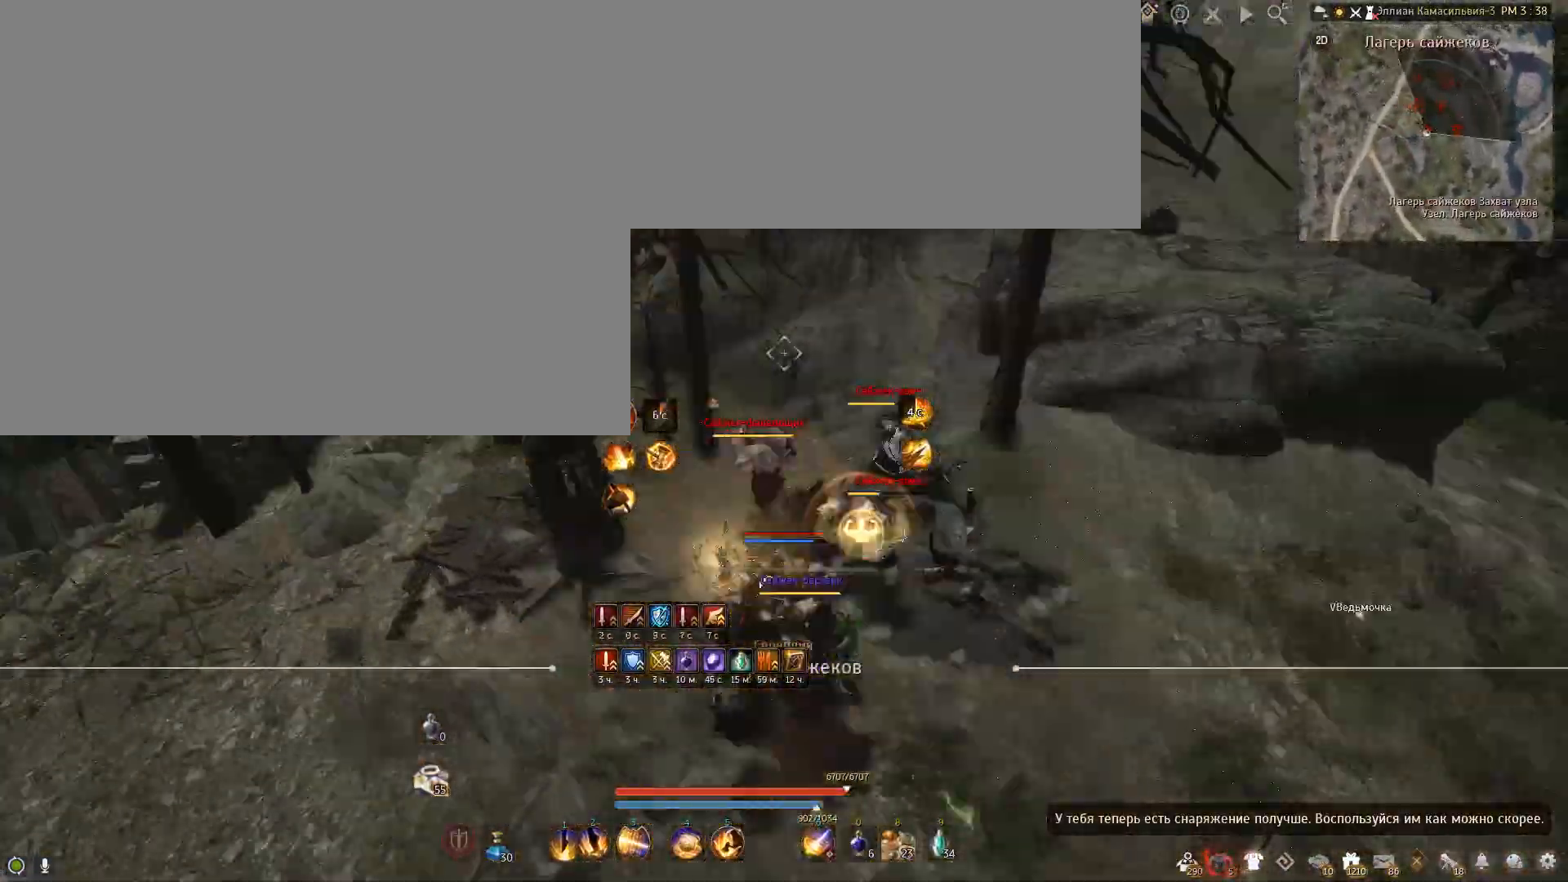
{"keys": ["s"], "mouse": [], "events": [[367, "s", "down"]]}
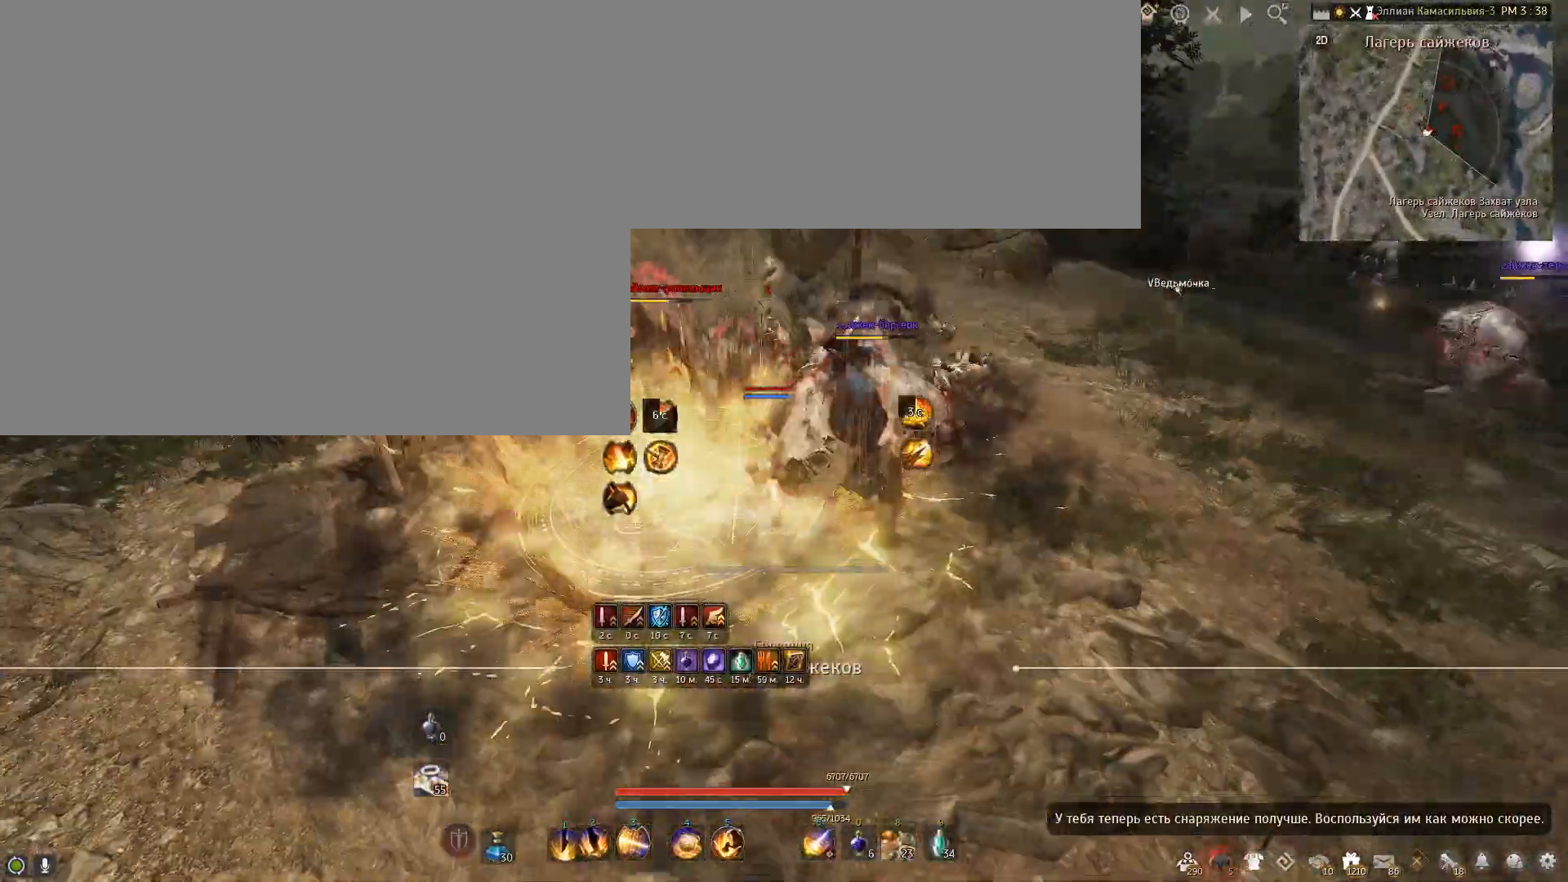
{"keys": ["s"], "mouse": ["right"], "events": [[66, "mouse_right", "down"]]}
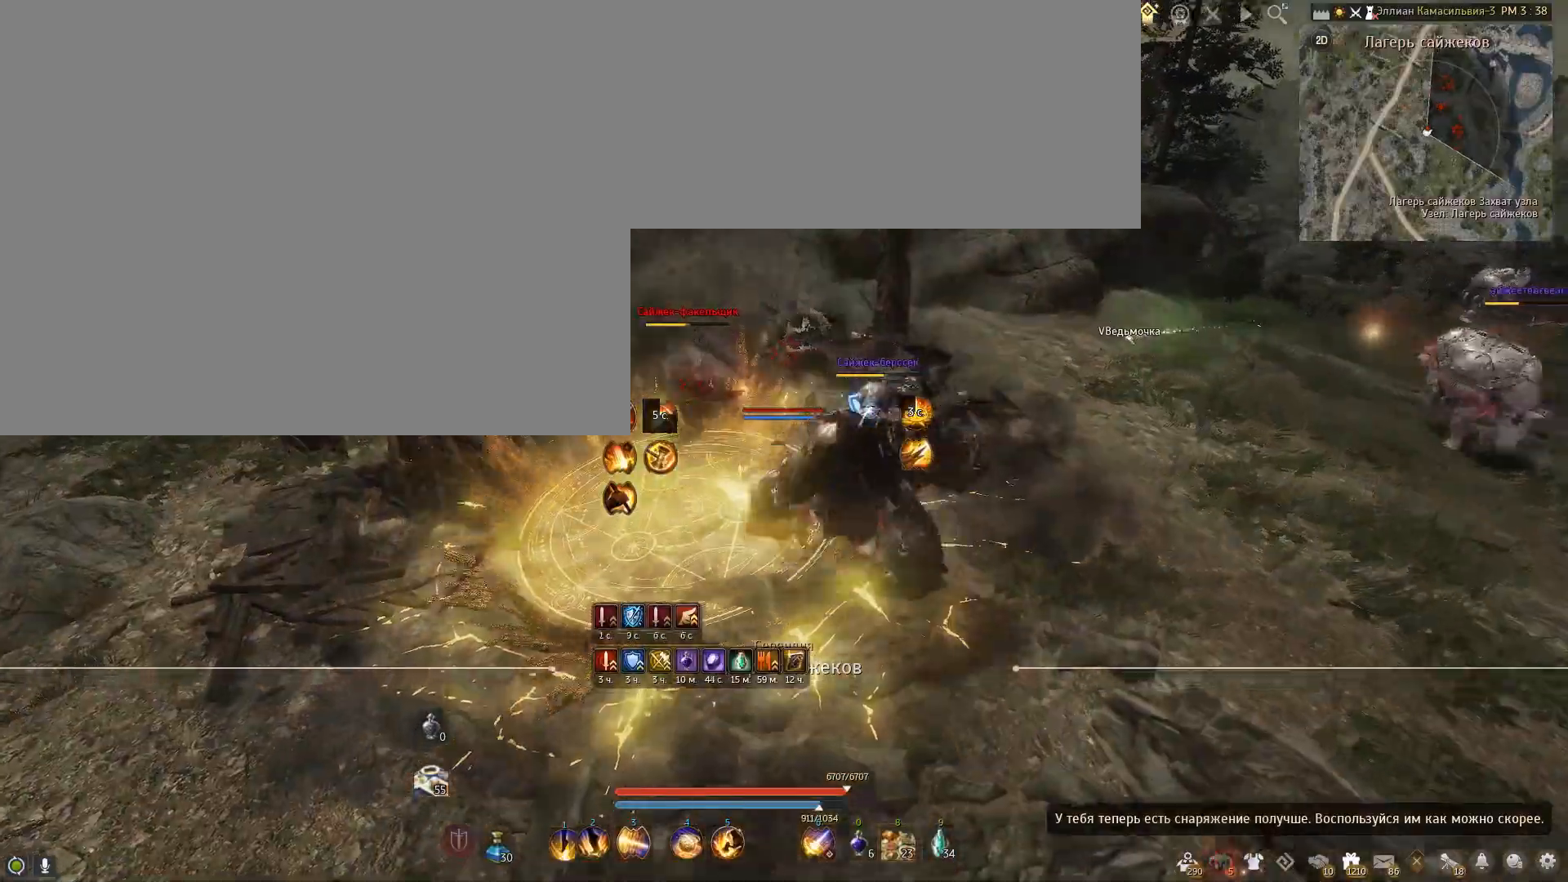
{"keys": ["s"], "mouse": ["right"], "events": []}
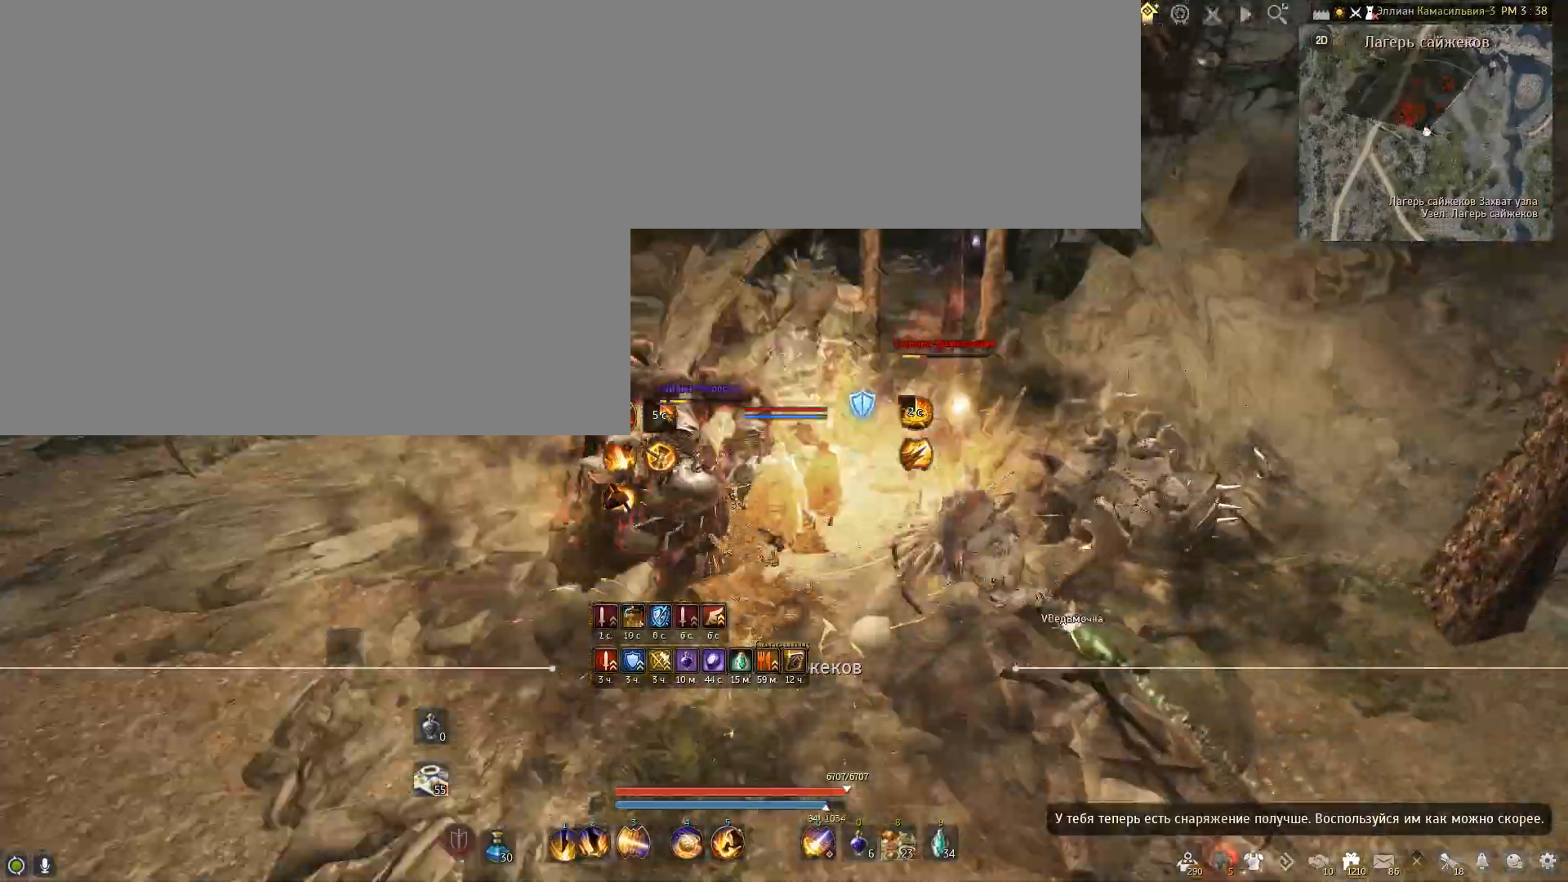
{"keys": [], "mouse": [], "events": [[367, "mouse_right", "up"], [367, "s", "up"]]}
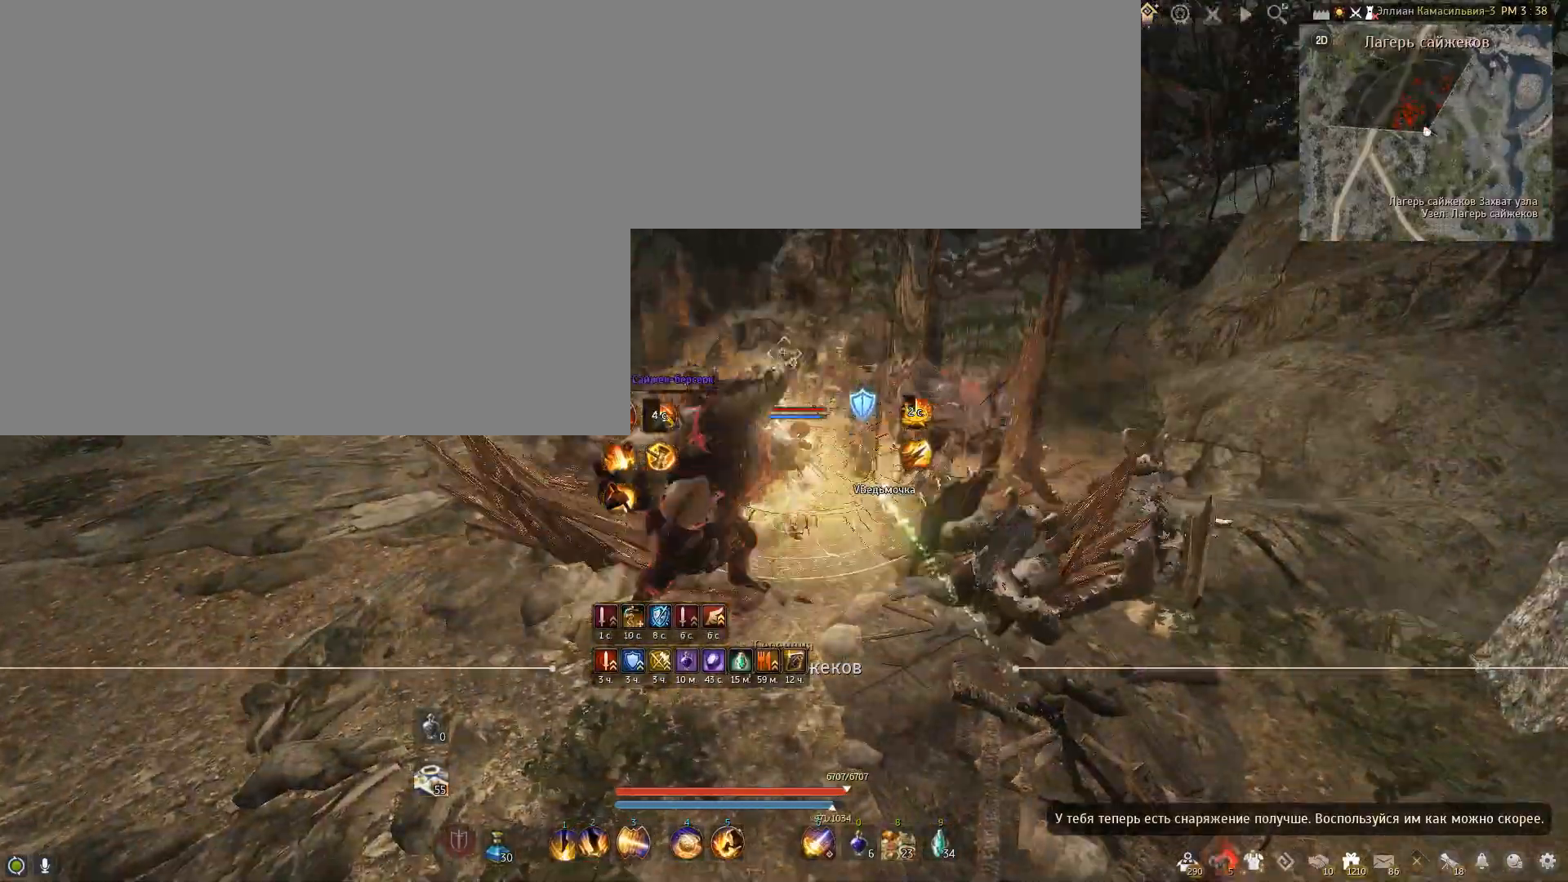
{"keys": ["a", "shift"], "mouse": [], "events": [[134, "shift", "down"], [167, "a", "down"]]}
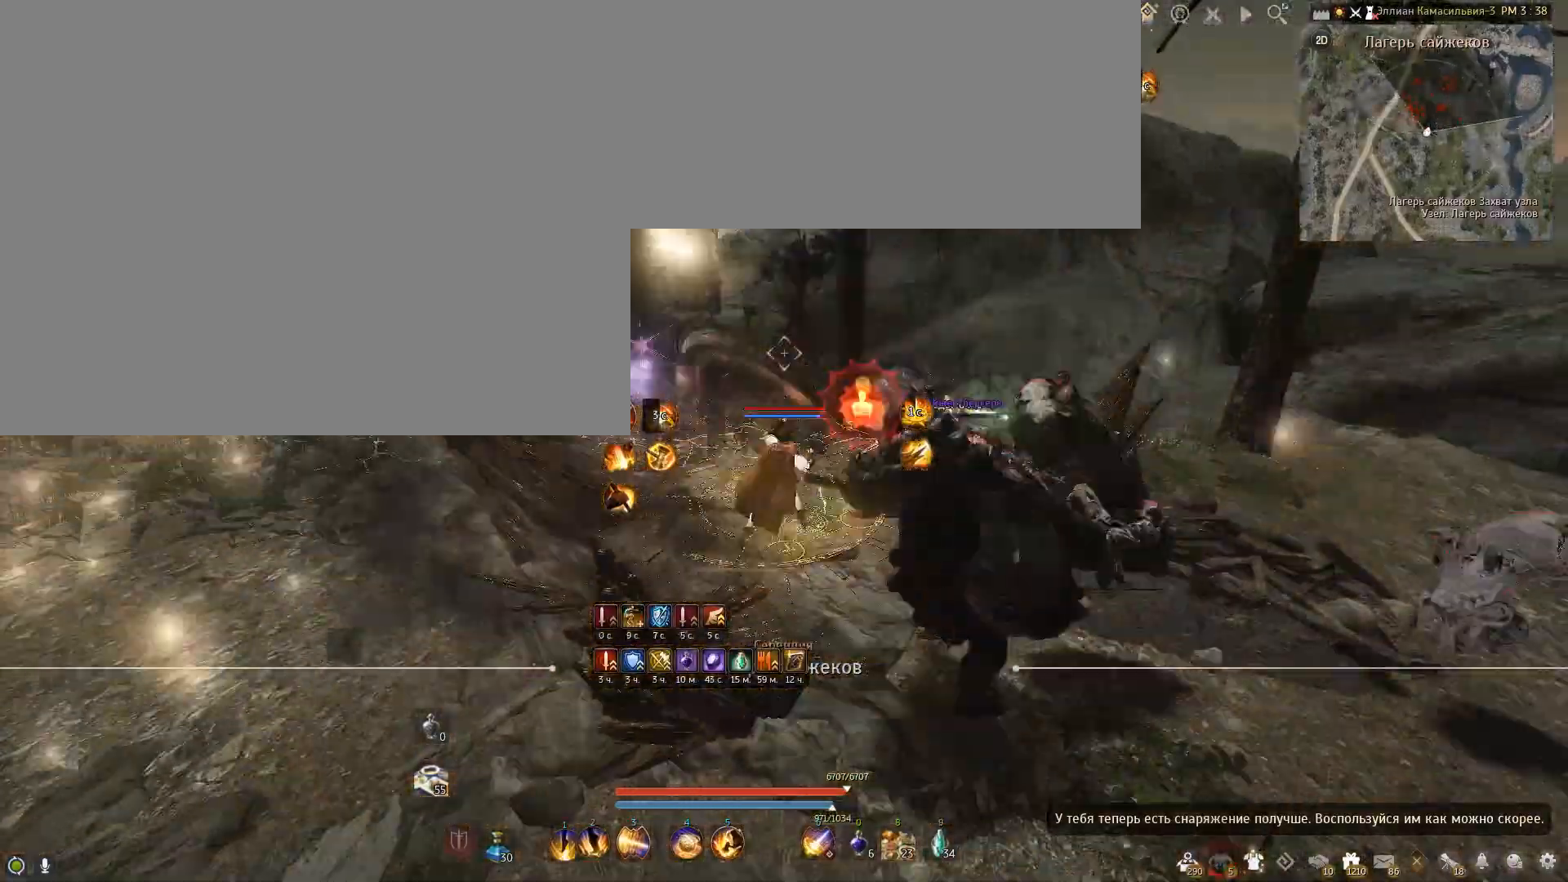
{"keys": [], "mouse": [], "events": [[367, "a", "up"], [367, "shift", "up"]]}
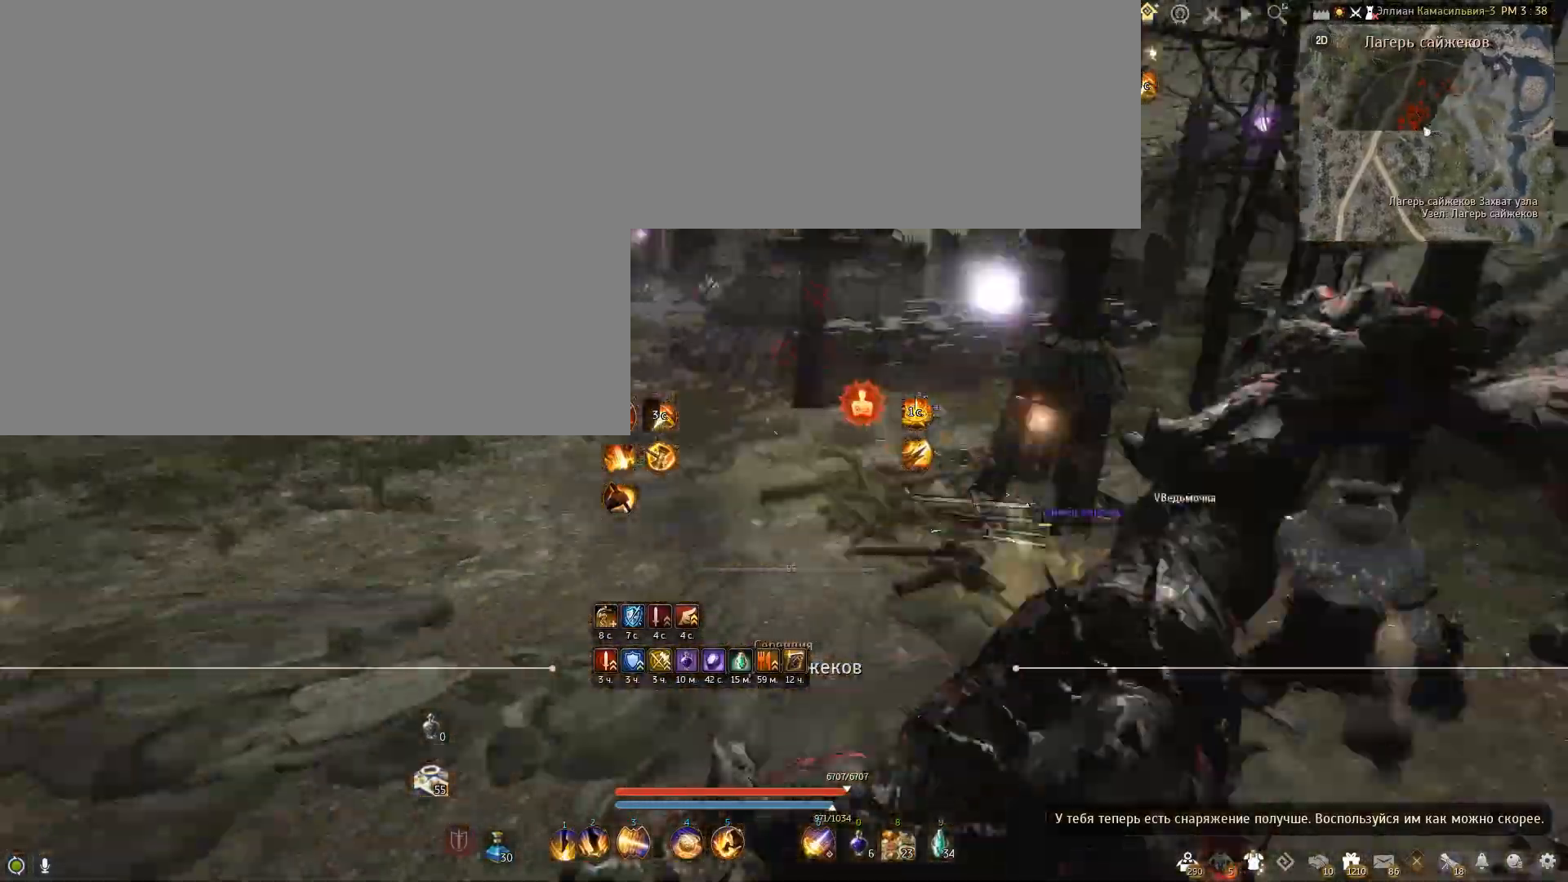
{"keys": ["f", "w"], "mouse": [], "events": [[100, "f", "down"], [100, "w", "down"]]}
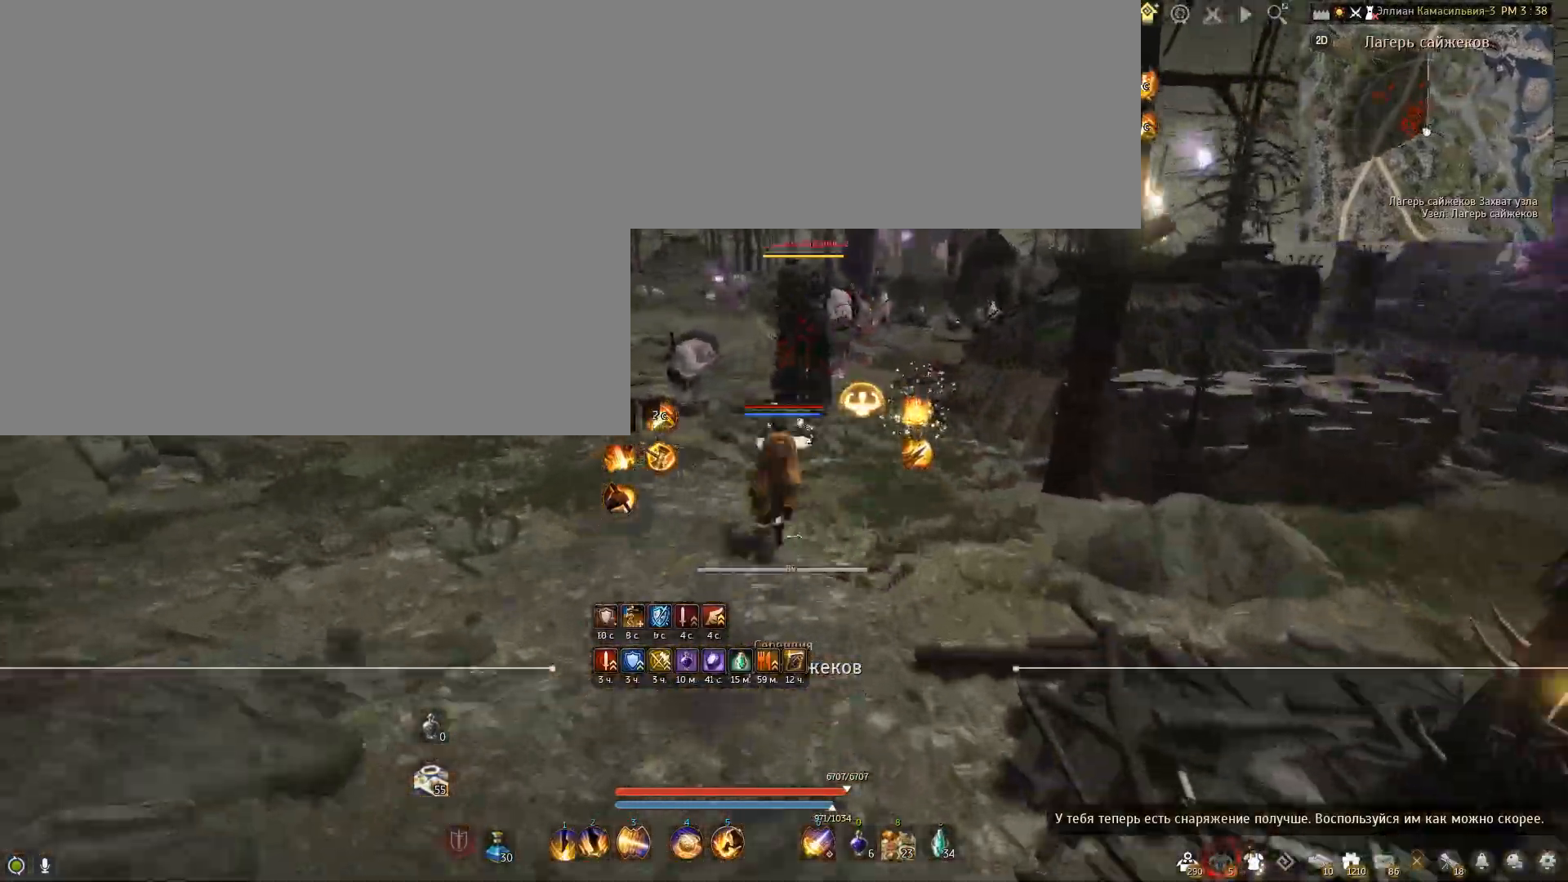
{"keys": ["f"], "mouse": [], "events": [[166, "w", "up"]]}
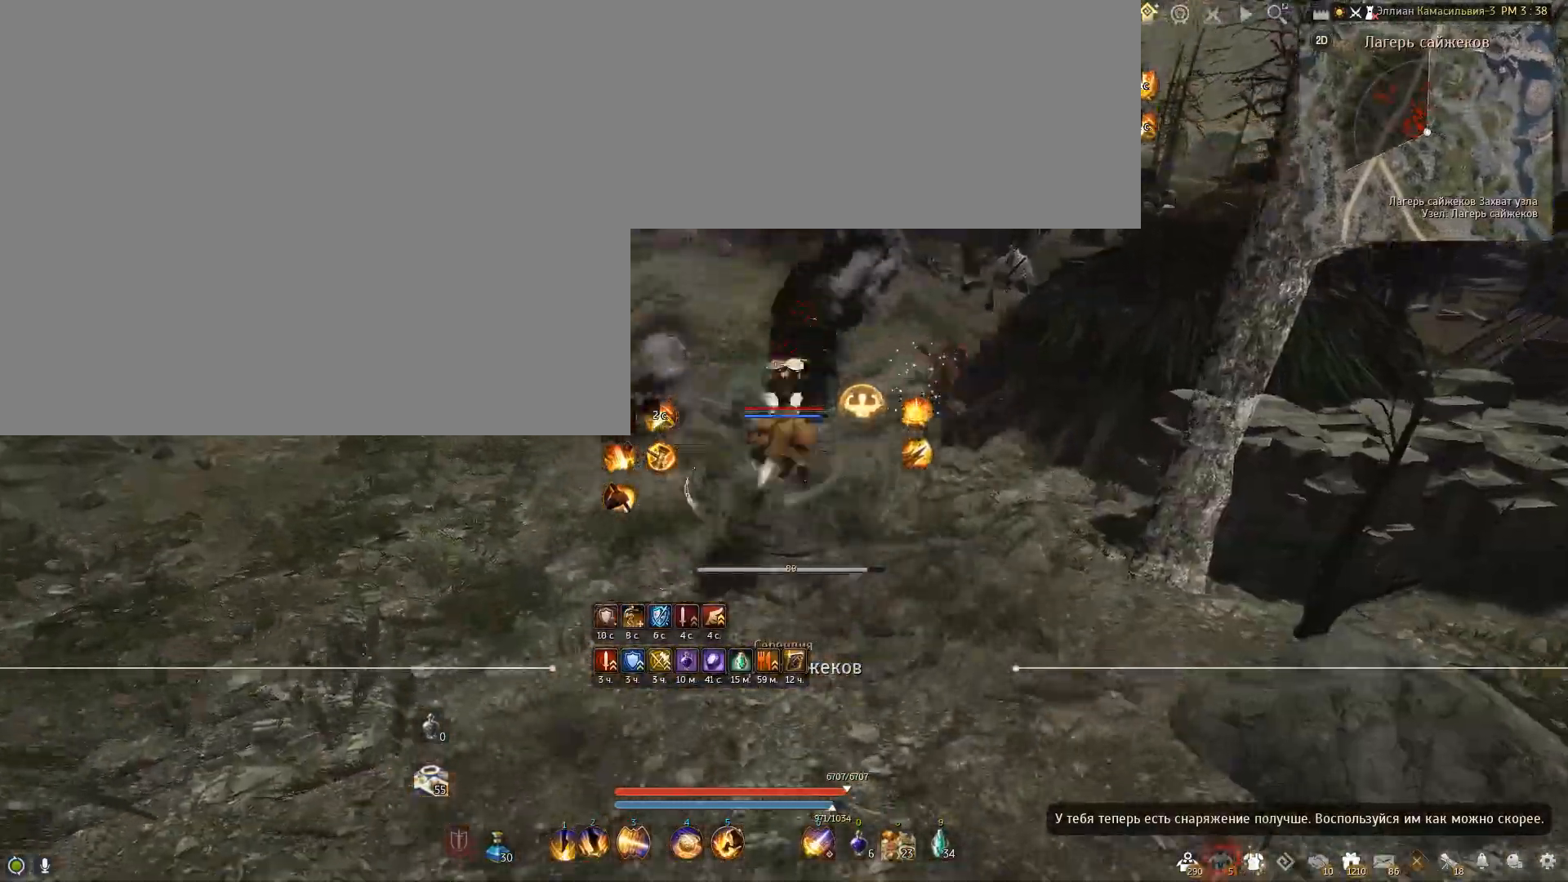
{"keys": ["f"], "mouse": [], "events": []}
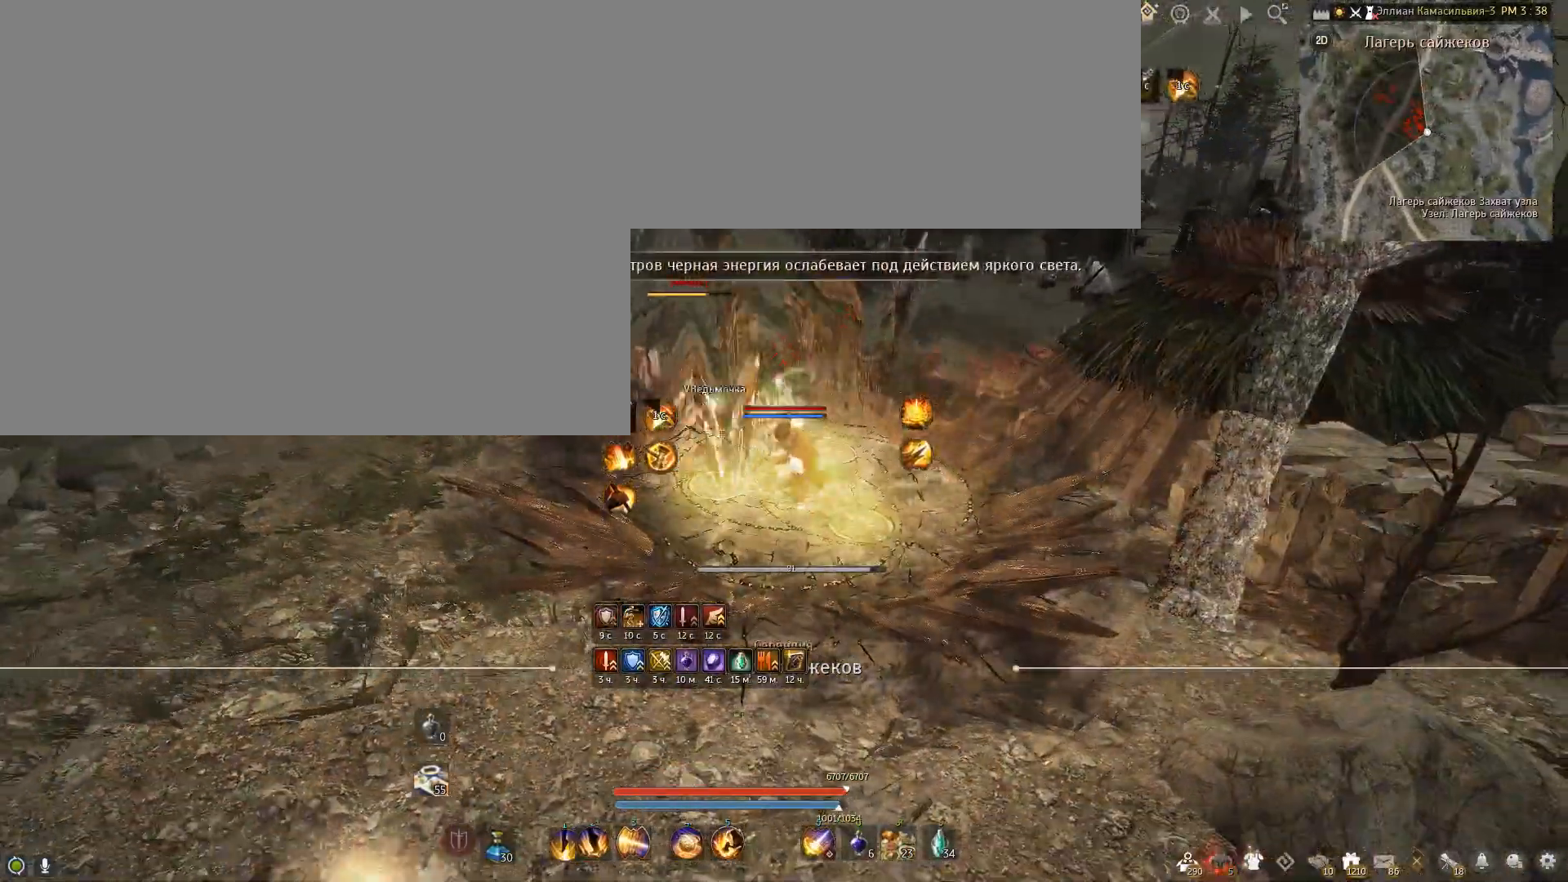
{"keys": [], "mouse": [], "events": [[300, "f", "up"]]}
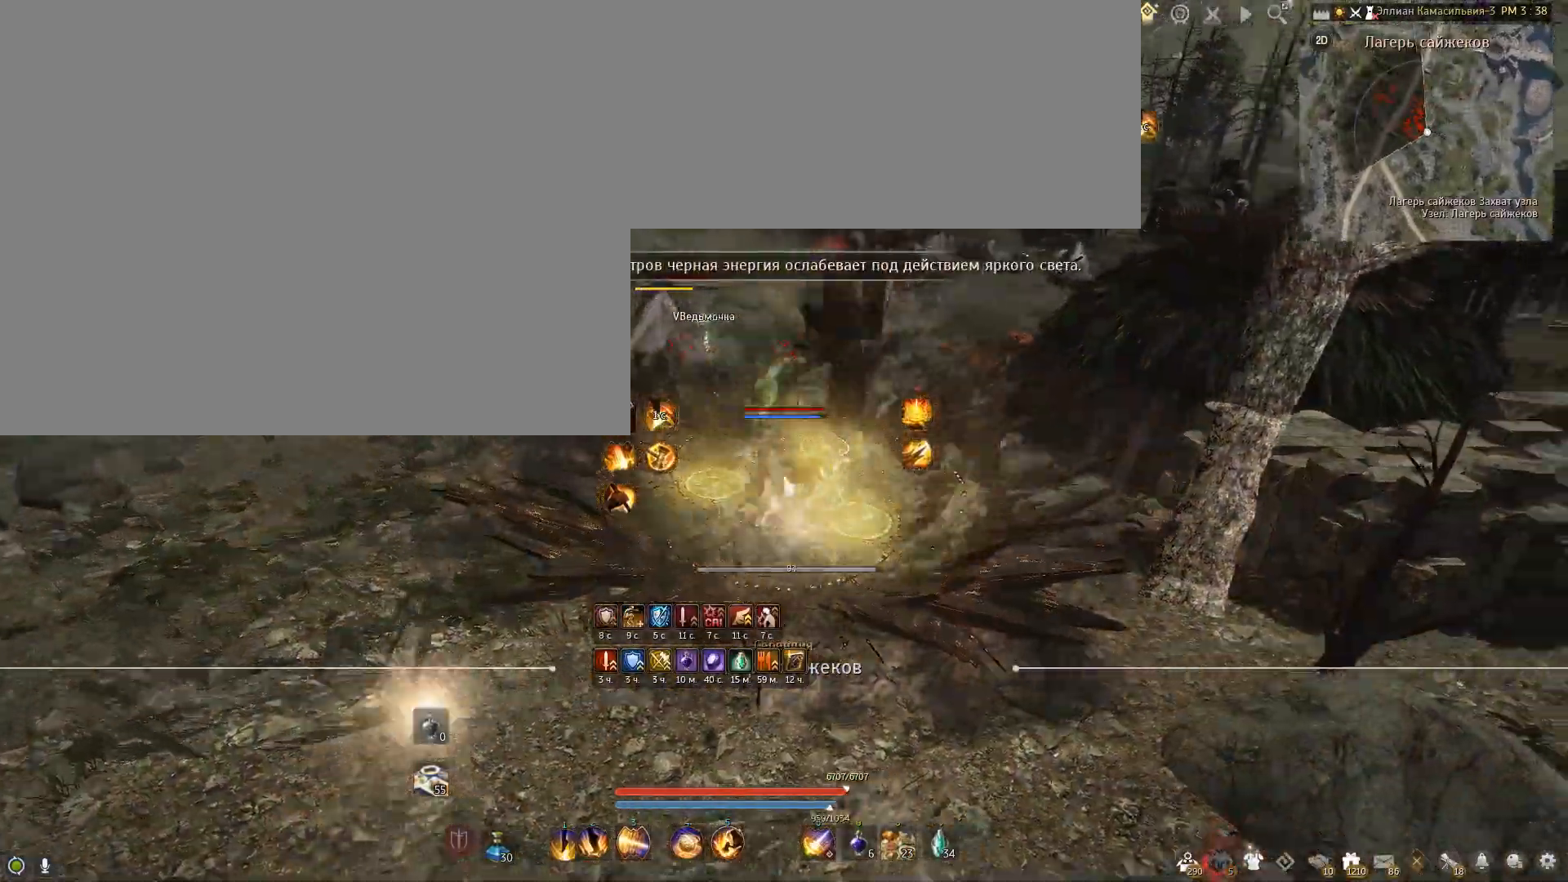
{"keys": ["a", "shift"], "mouse": [], "events": [[200, "a", "down"], [200, "shift", "down"]]}
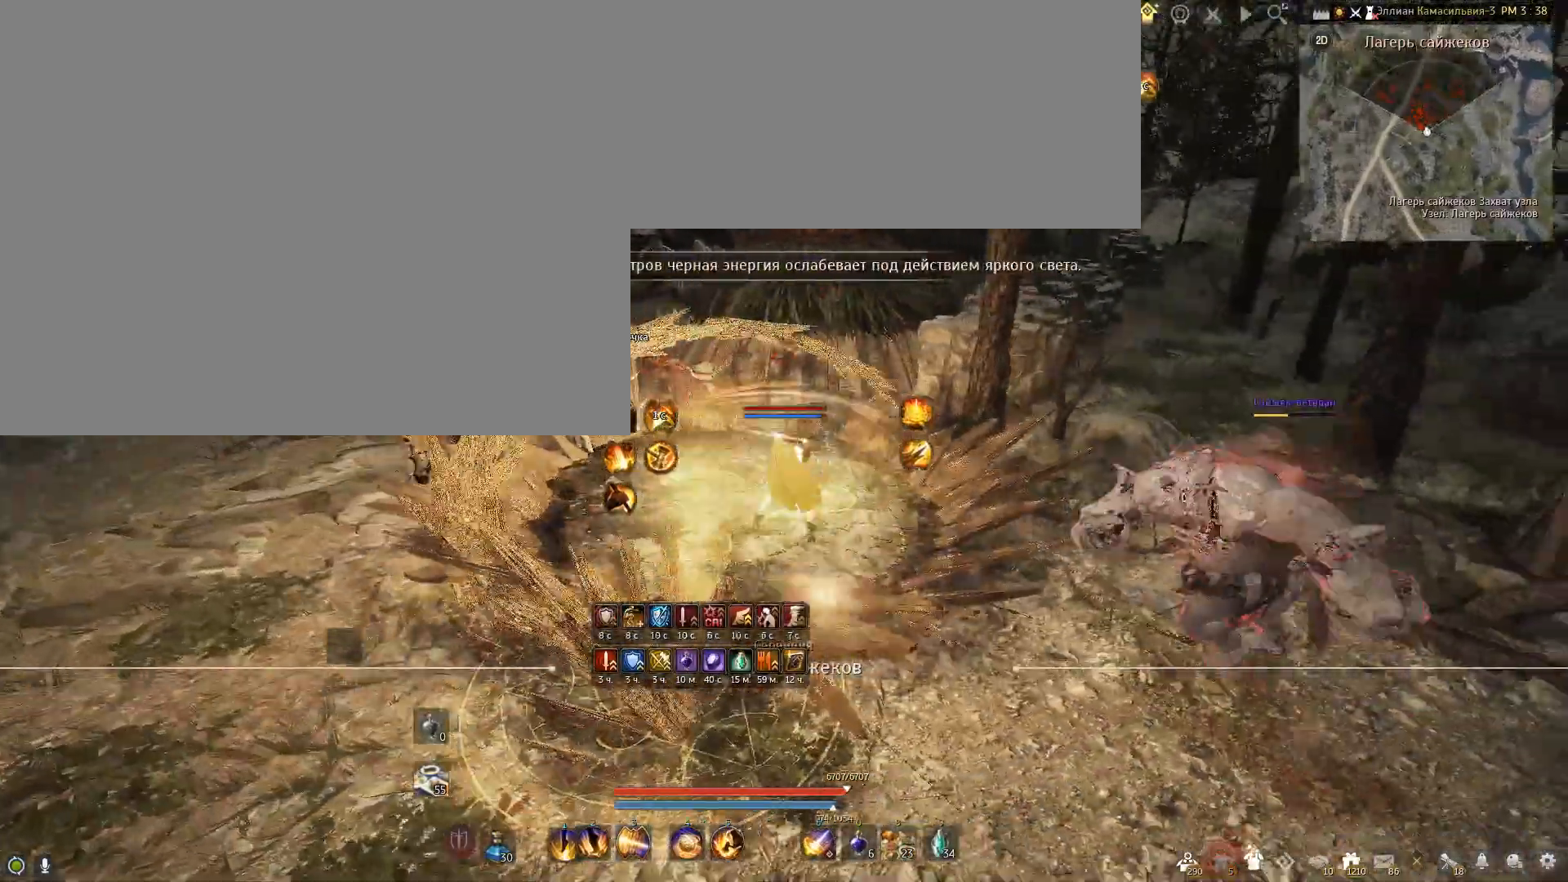
{"keys": ["s"], "mouse": ["right"], "events": [[100, "a", "up"], [100, "mouse_right", "down"], [100, "s", "down"], [100, "shift", "up"]]}
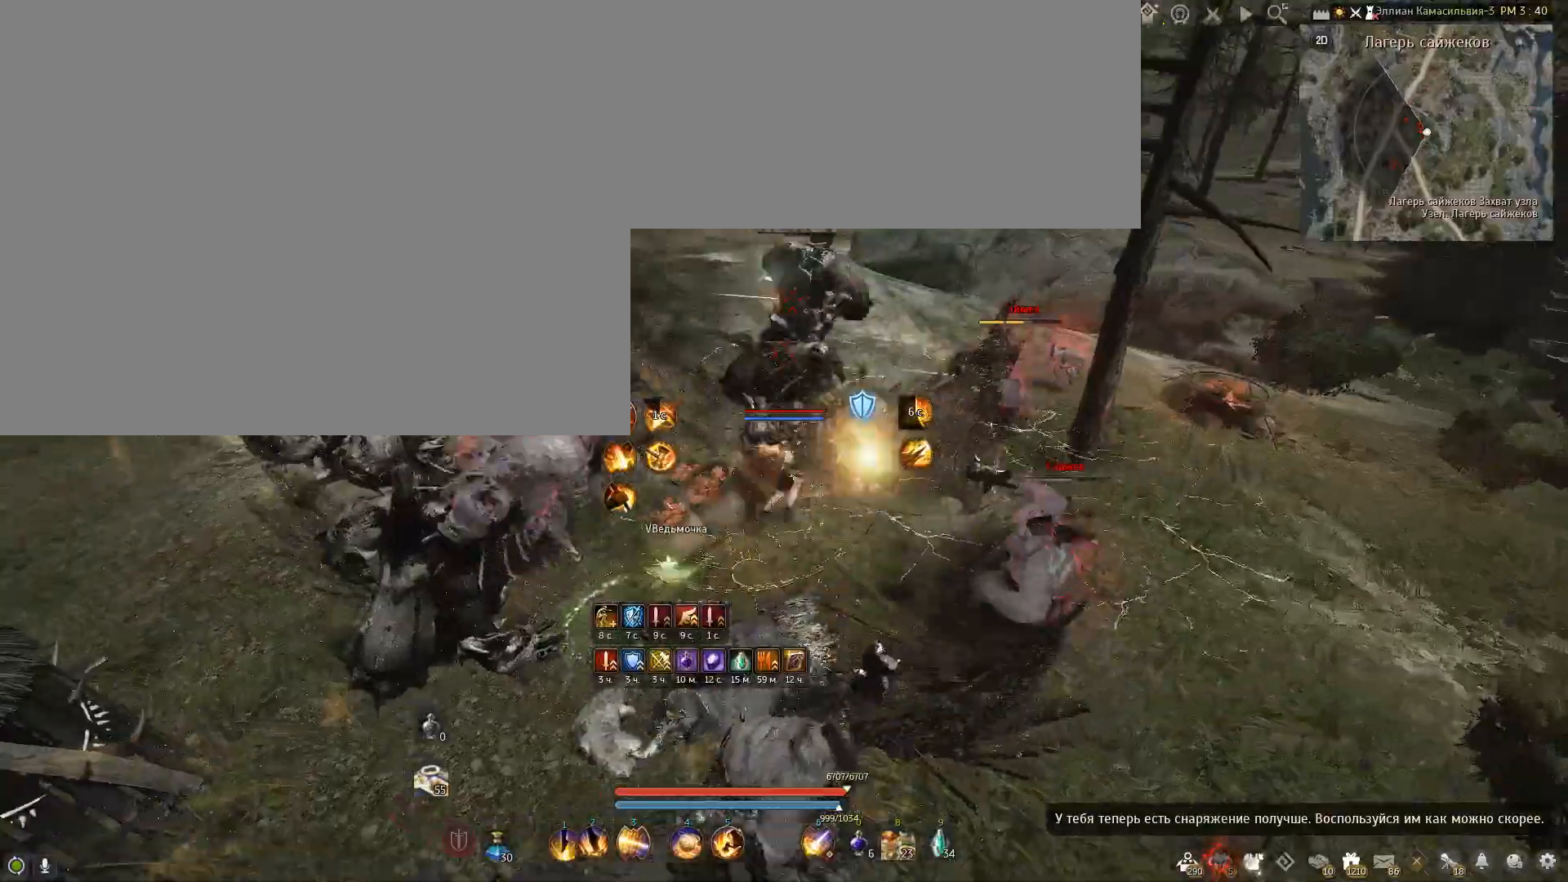
{"keys": [], "mouse": [], "events": [[501, "mouse_right", "up"], [501, "s", "up"]]}
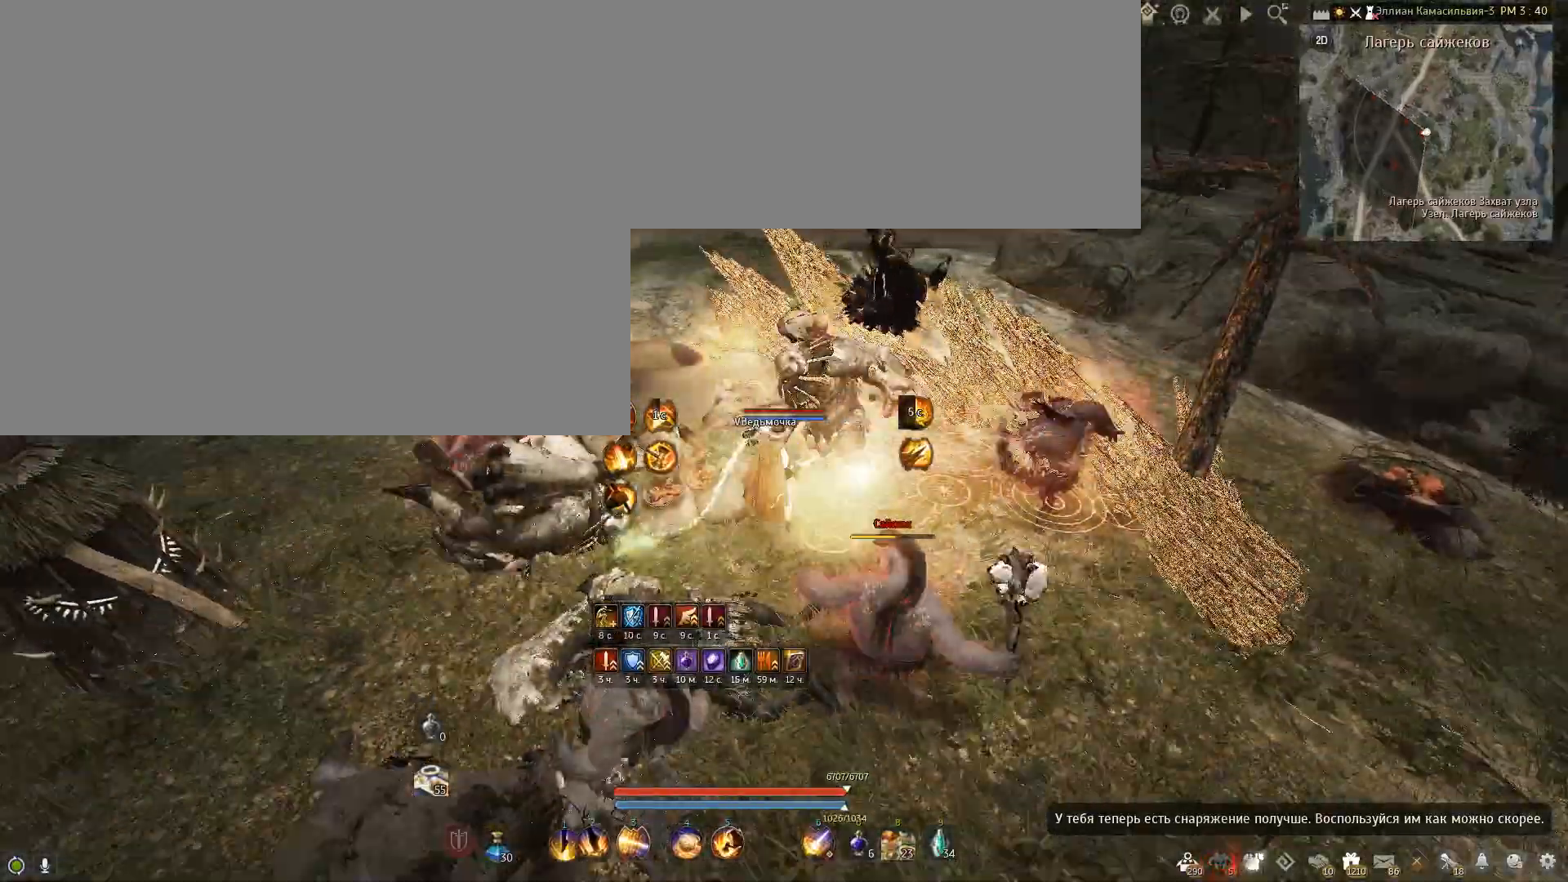
{"keys": ["a", "shift"], "mouse": [], "events": [[267, "a", "down"], [367, "shift", "down"]]}
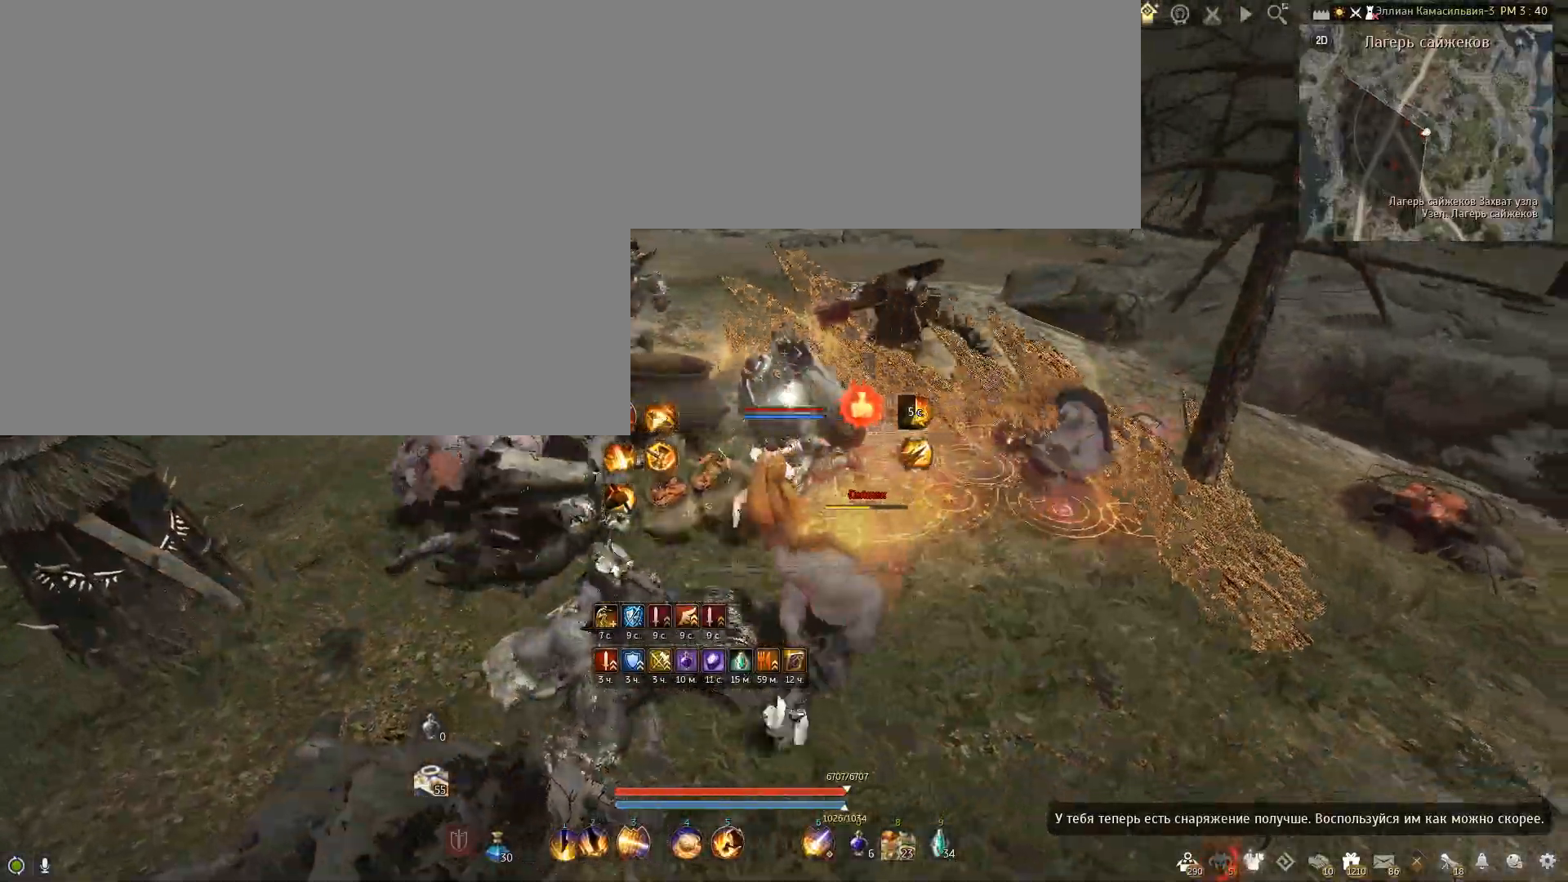
{"keys": [], "mouse": [], "events": [[200, "a", "up"], [200, "shift", "up"]]}
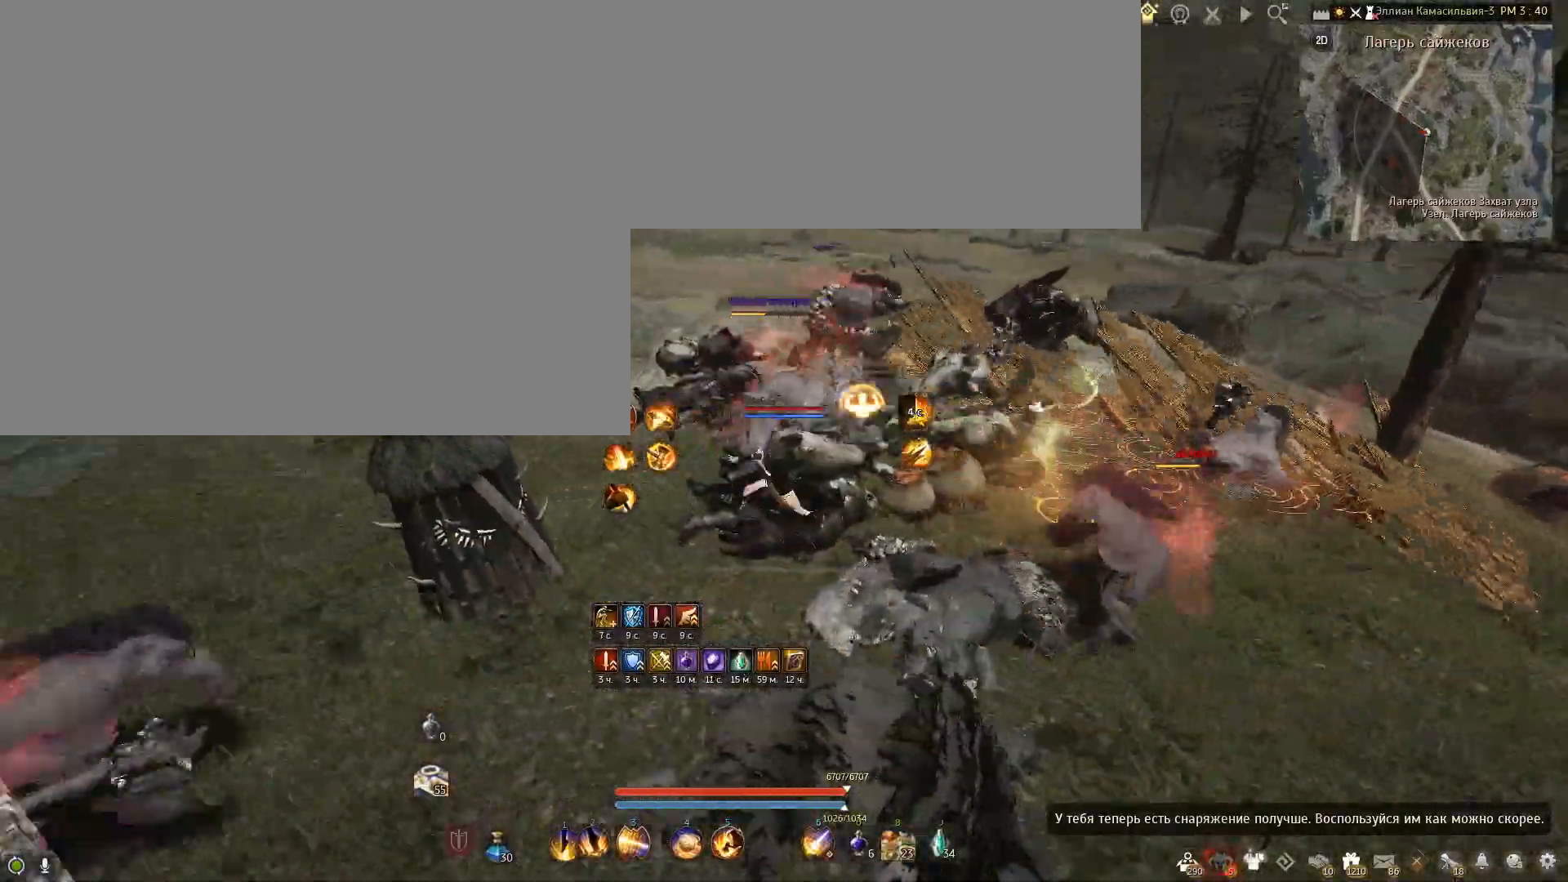
{"keys": ["w"], "mouse": [], "events": [[200, "w", "down"]]}
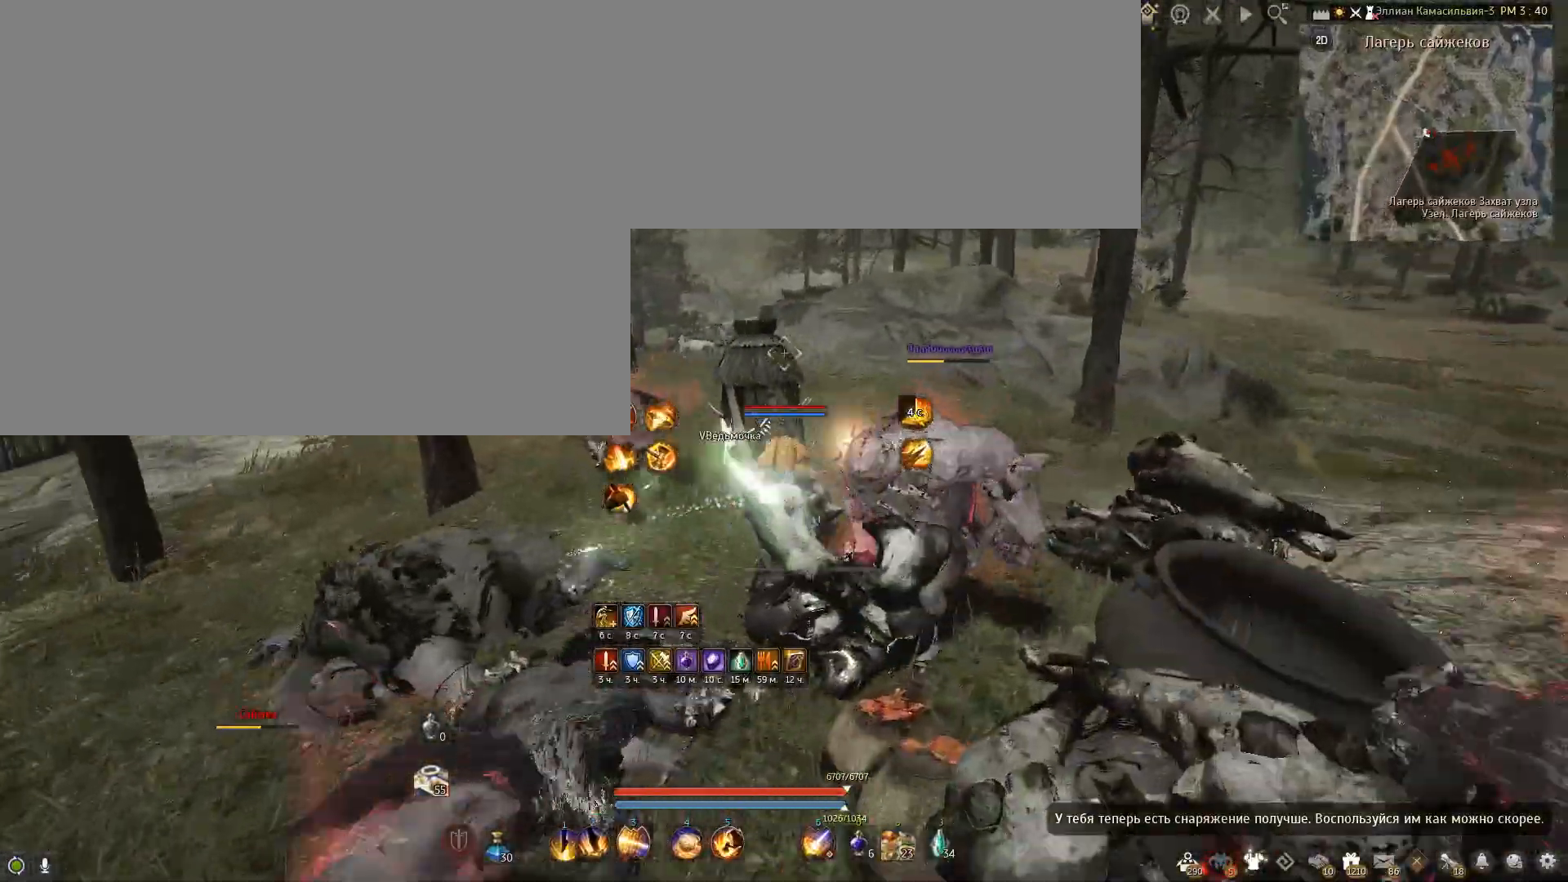
{"keys": ["c", "w"], "mouse": [], "events": [[233, "c", "down"]]}
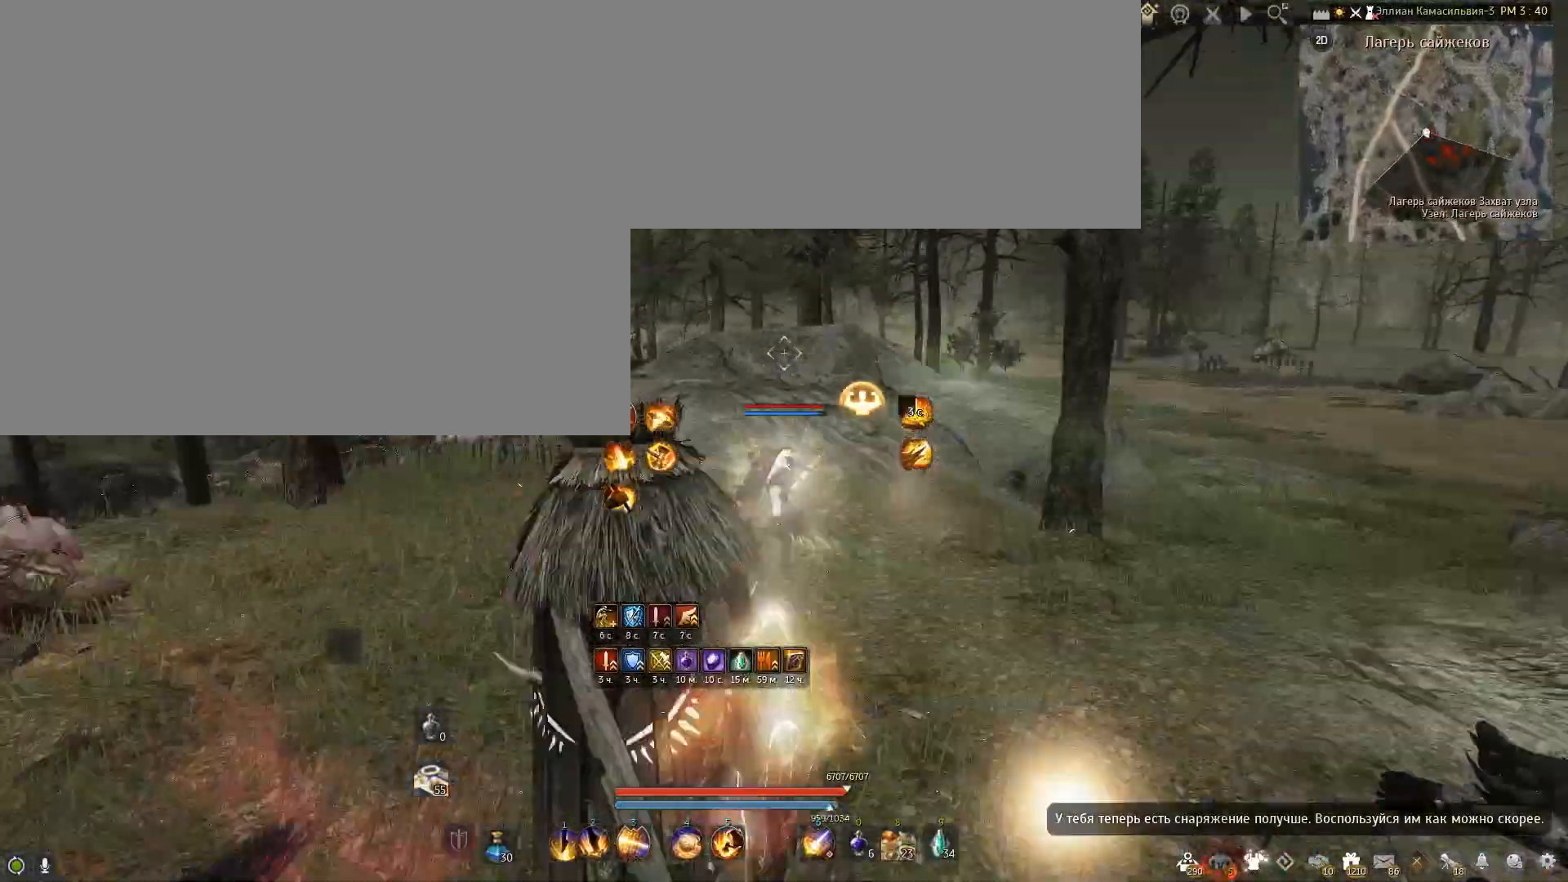
{"keys": ["w"], "mouse": [], "events": [[34, "c", "up"], [67, "w", "up"], [334, "w", "down"]]}
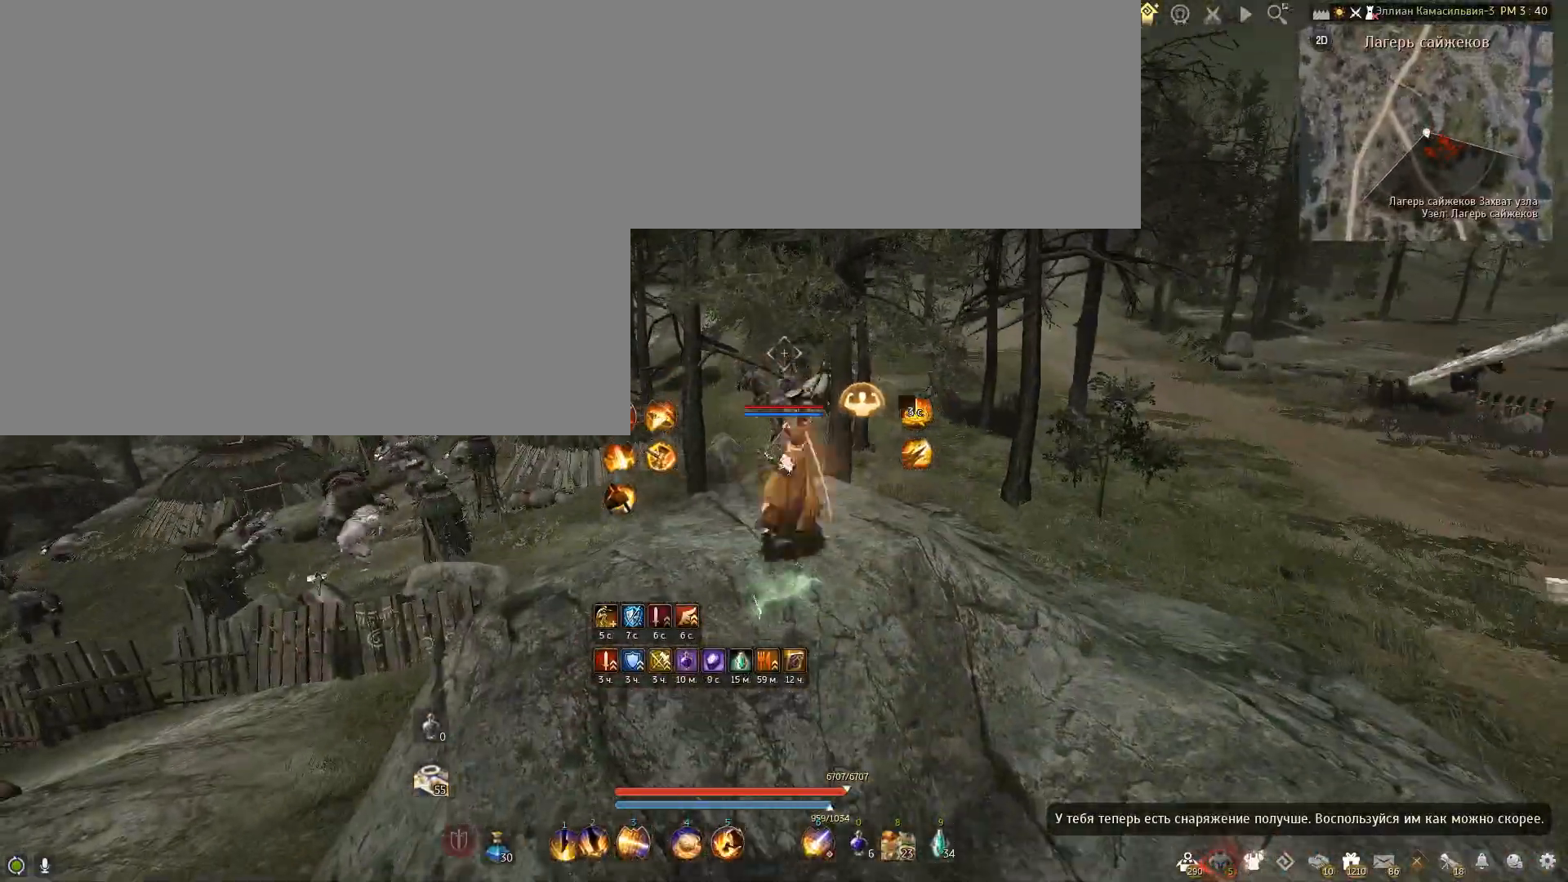
{"keys": ["w"], "mouse": [], "events": []}
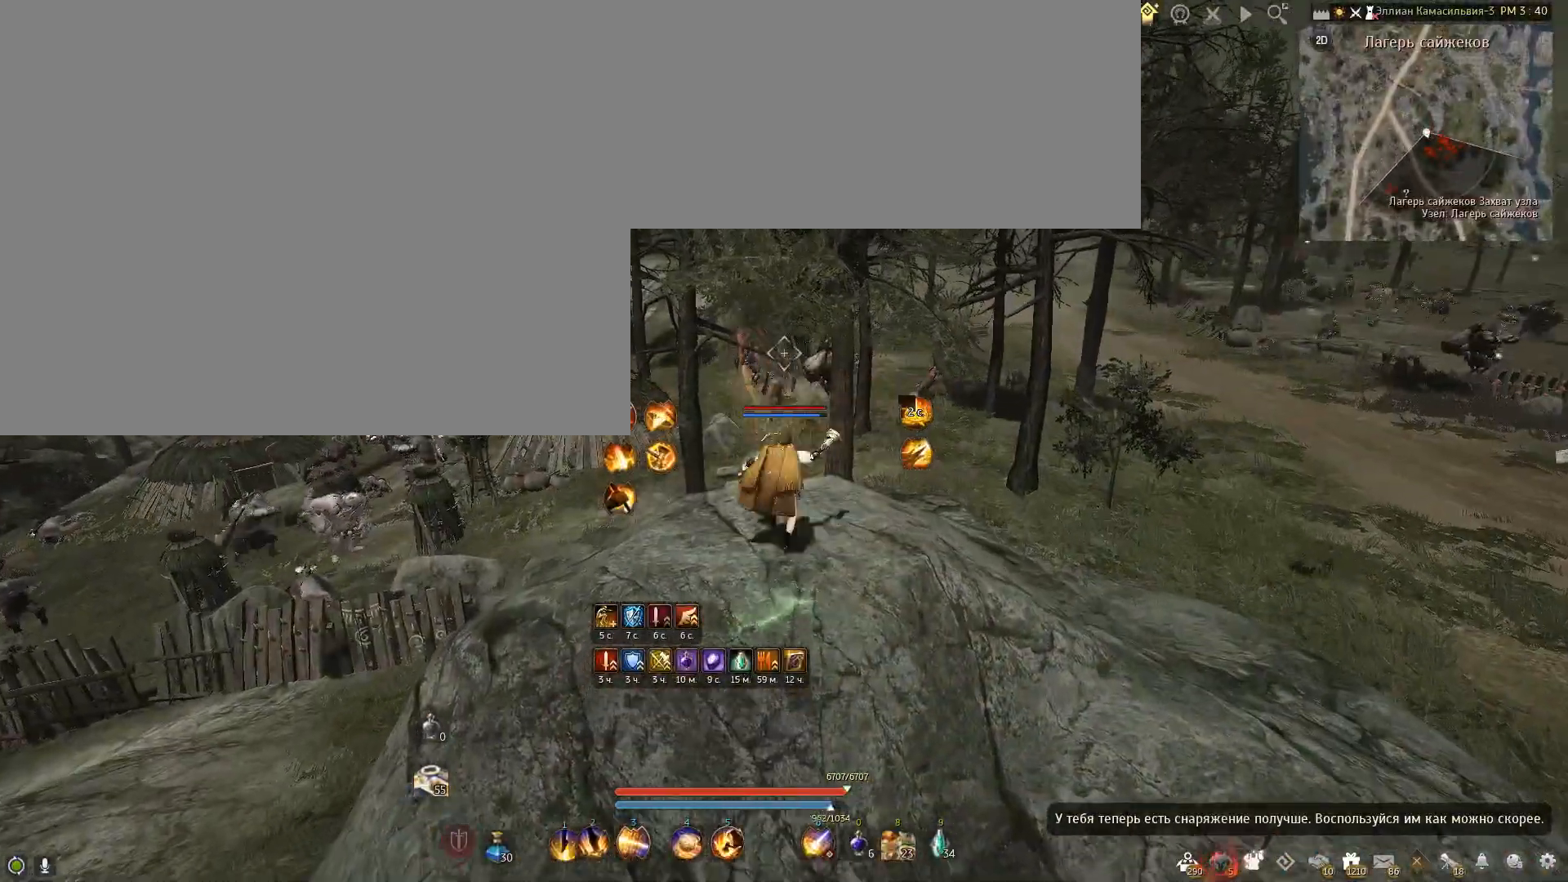
{"keys": ["w"], "mouse": [], "events": [[134, "e", "down"], [467, "e", "up"]]}